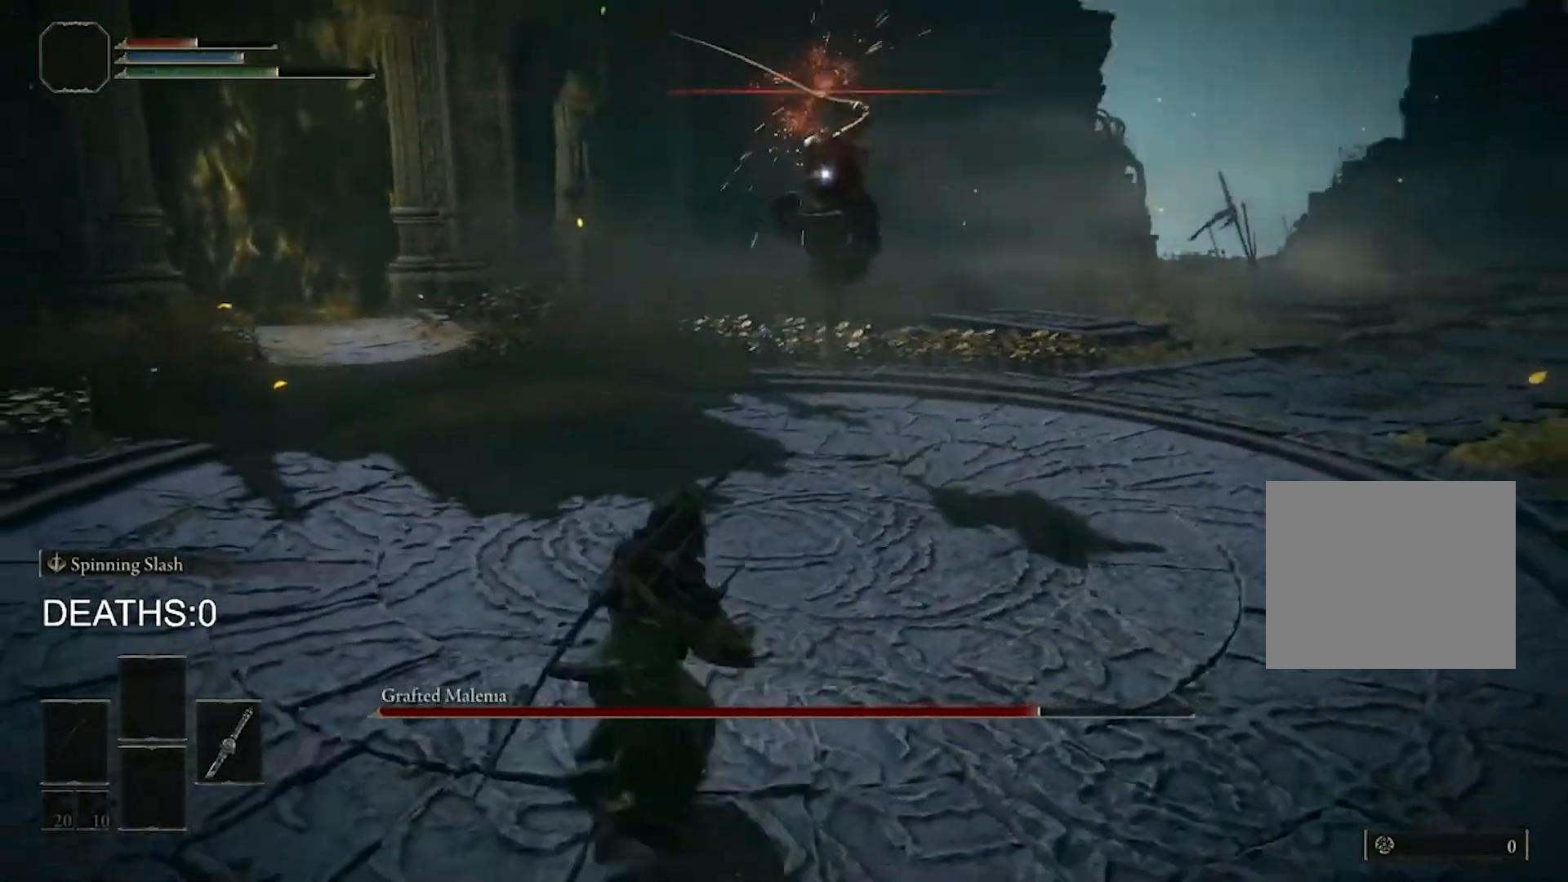
Gameplay with a controller (PlayStation layout); each line is a JSON object with the inputs held at the frame after it. "events" lists button and stick changes between this image and that frame as [ms after this image, input, new state], when the widget could be followed in between.
{"buttons": [], "left_stick": "down-left", "right_stick": "center", "events": [[33, "left_stick", "up-left"], [300, "CIRCLE", "down"], [300, "left_stick", "down-left"], [400, "CIRCLE", "up"]]}
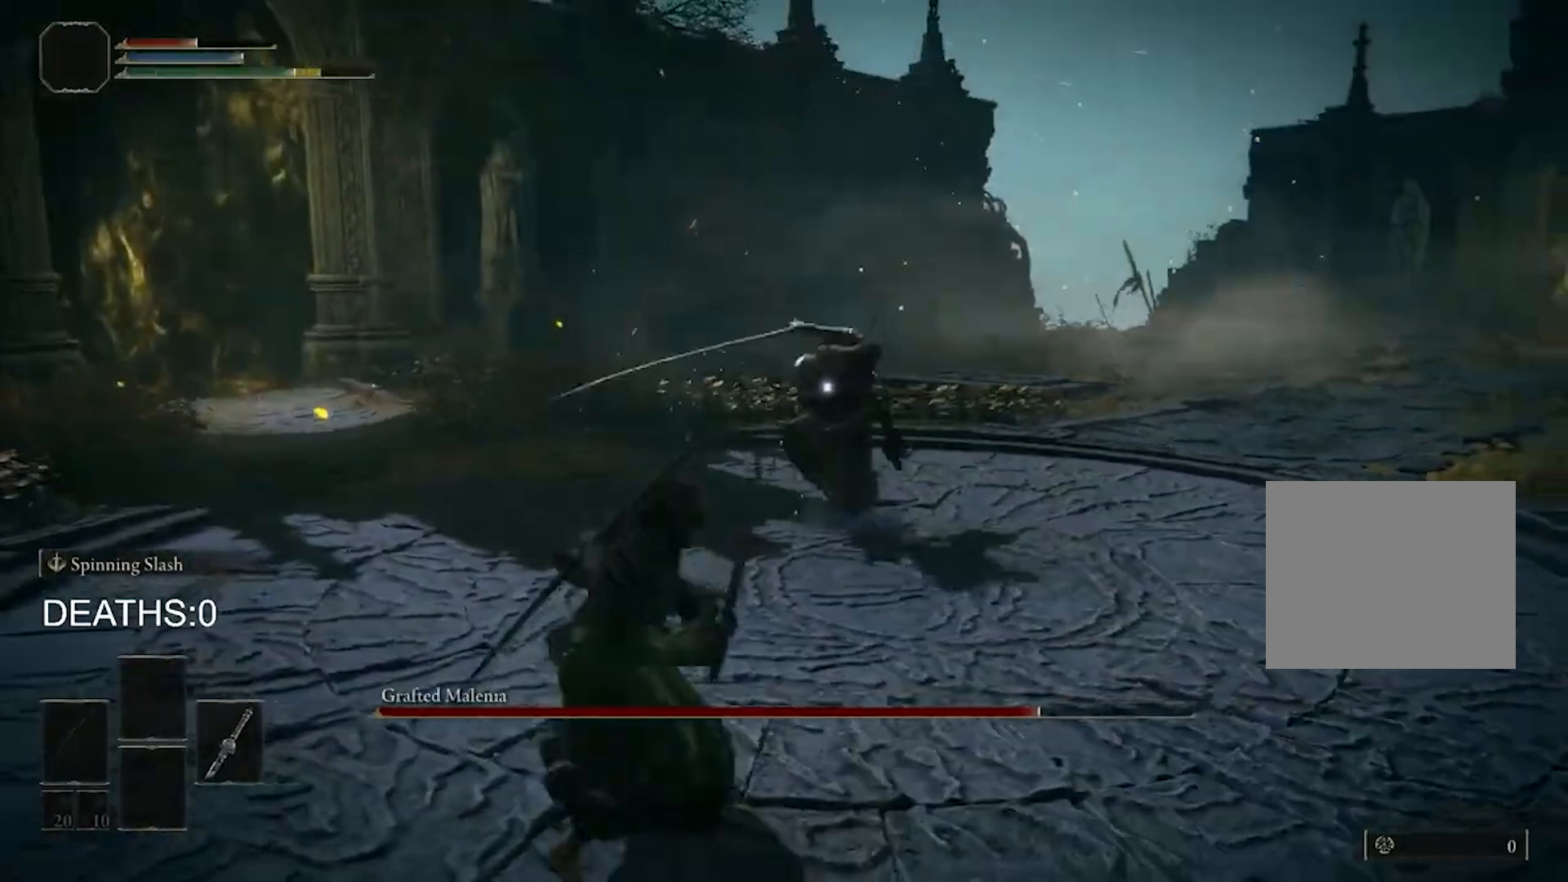
{"buttons": [], "left_stick": "up-right", "right_stick": "center", "events": [[200, "left_stick", "down-right"], [333, "left_stick", "up-right"]]}
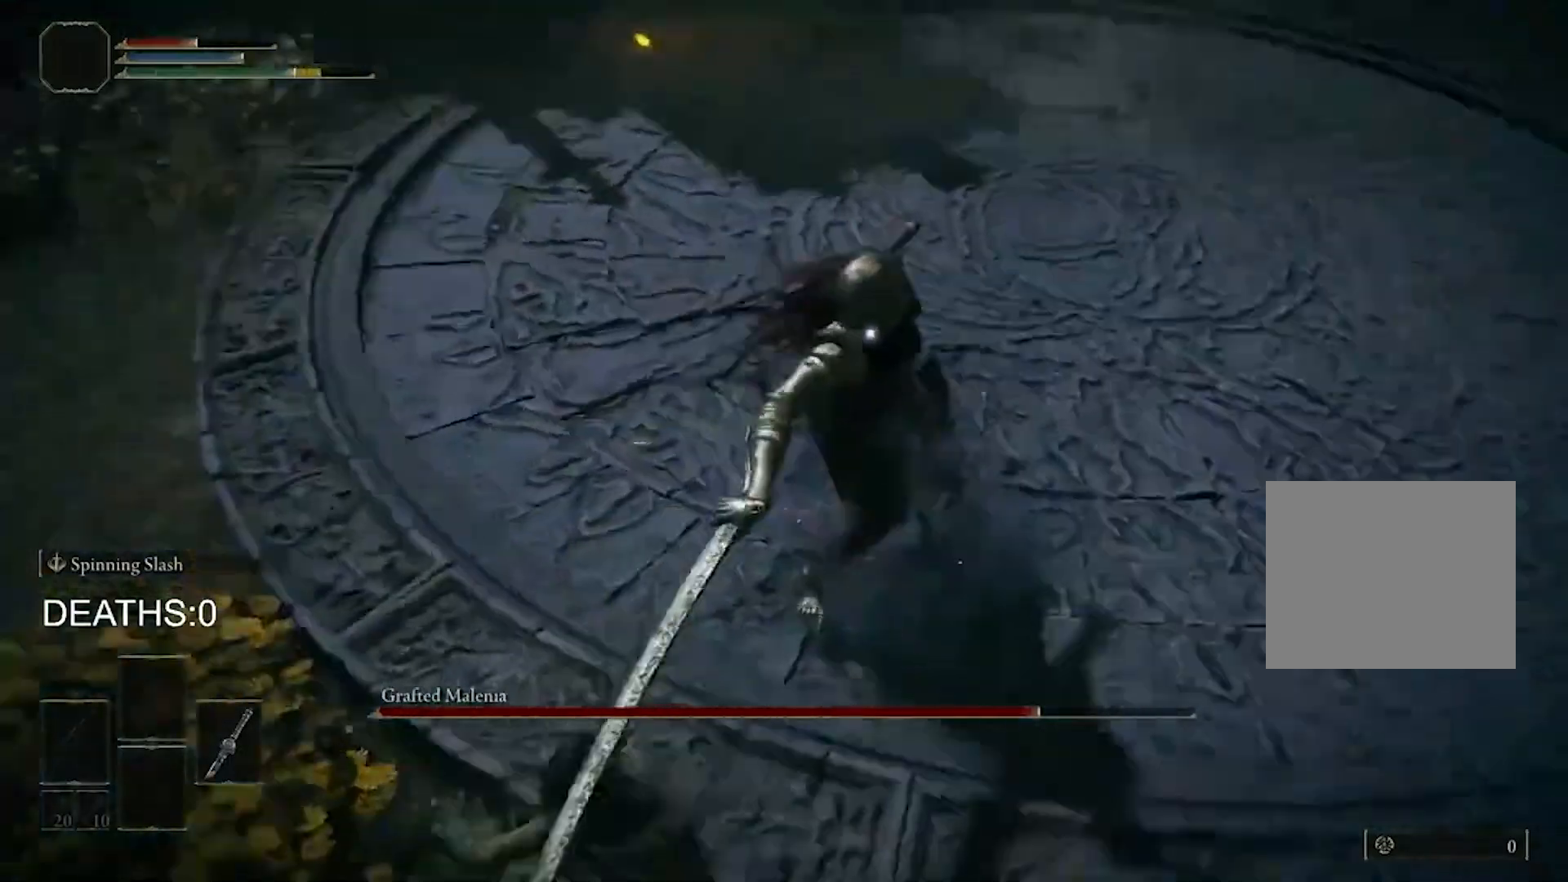
{"buttons": ["R2"], "left_stick": "up", "right_stick": "center", "events": [[233, "CROSS", "down"], [233, "left_stick", "up"], [333, "CROSS", "up"], [367, "R2", "down"]]}
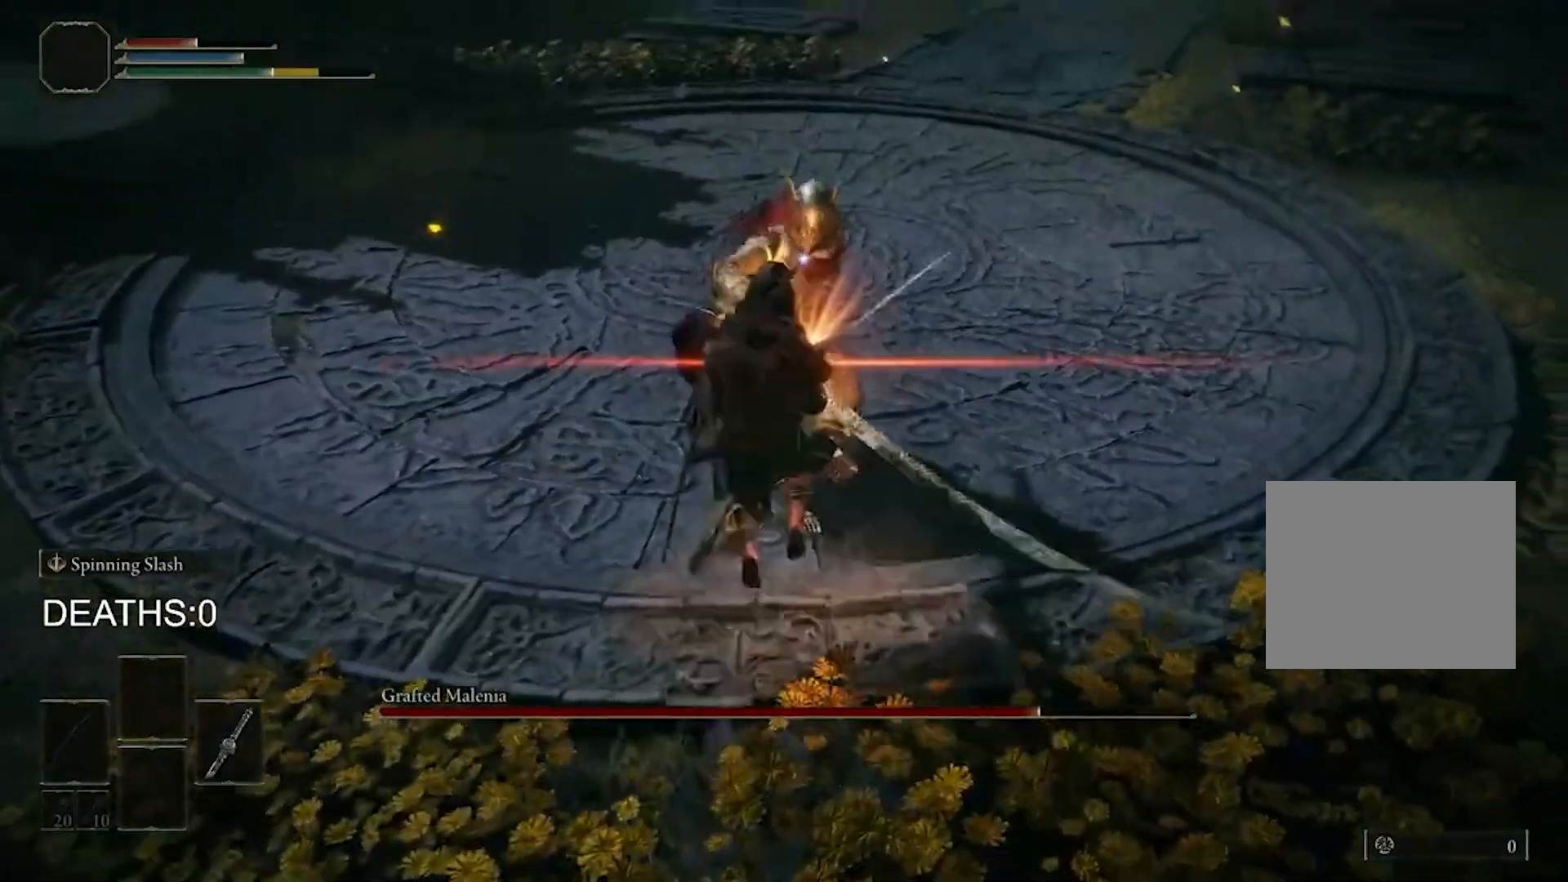
{"buttons": ["R2"], "left_stick": "up", "right_stick": "center", "events": []}
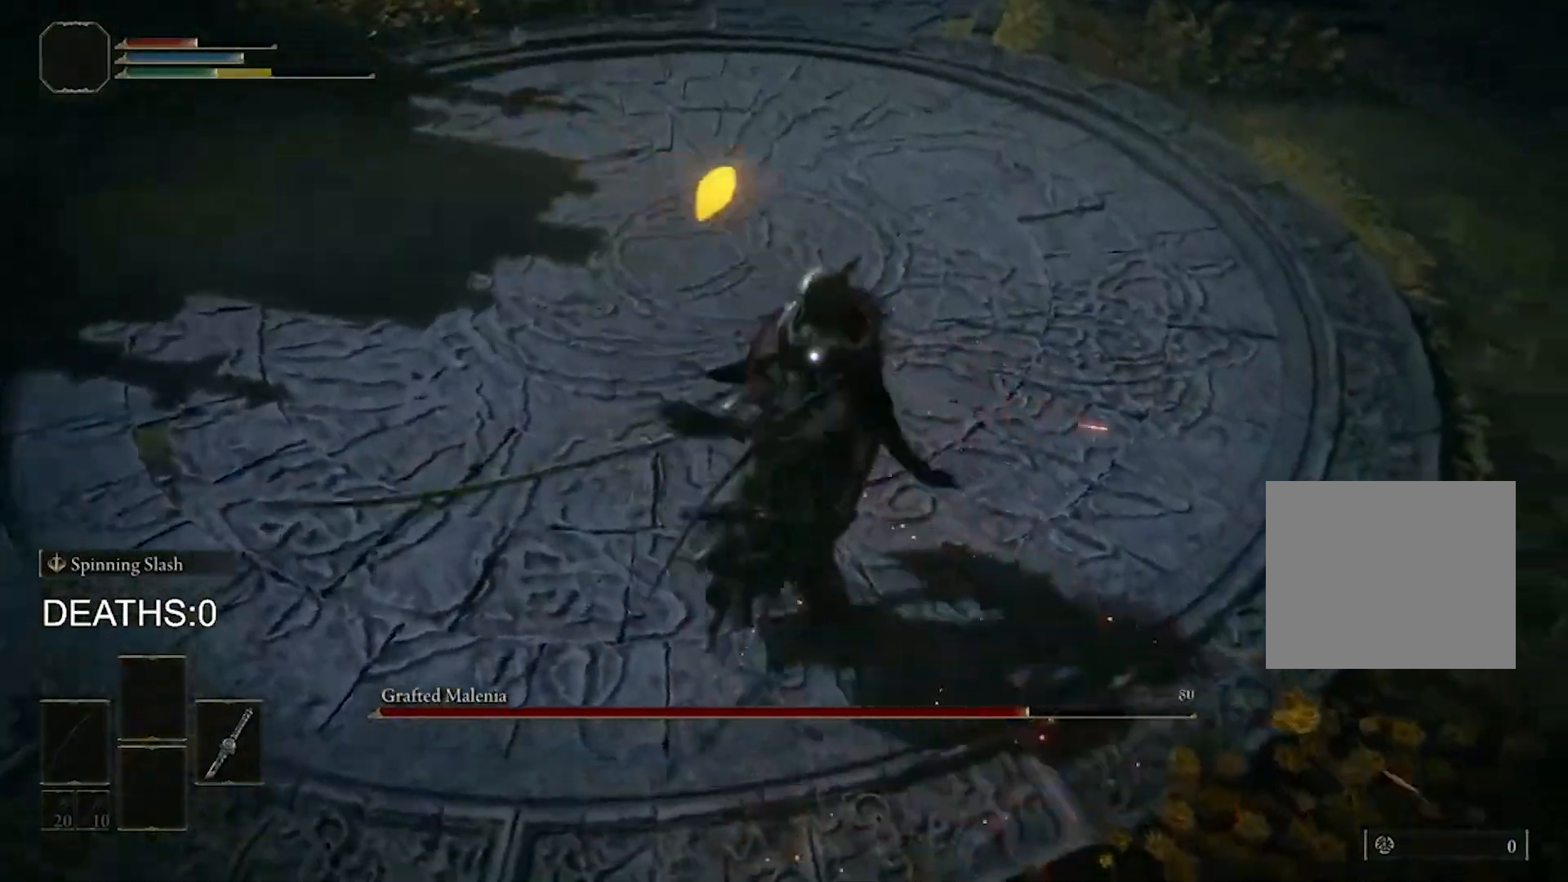
{"buttons": [], "left_stick": "up", "right_stick": "center", "events": [[300, "R2", "up"]]}
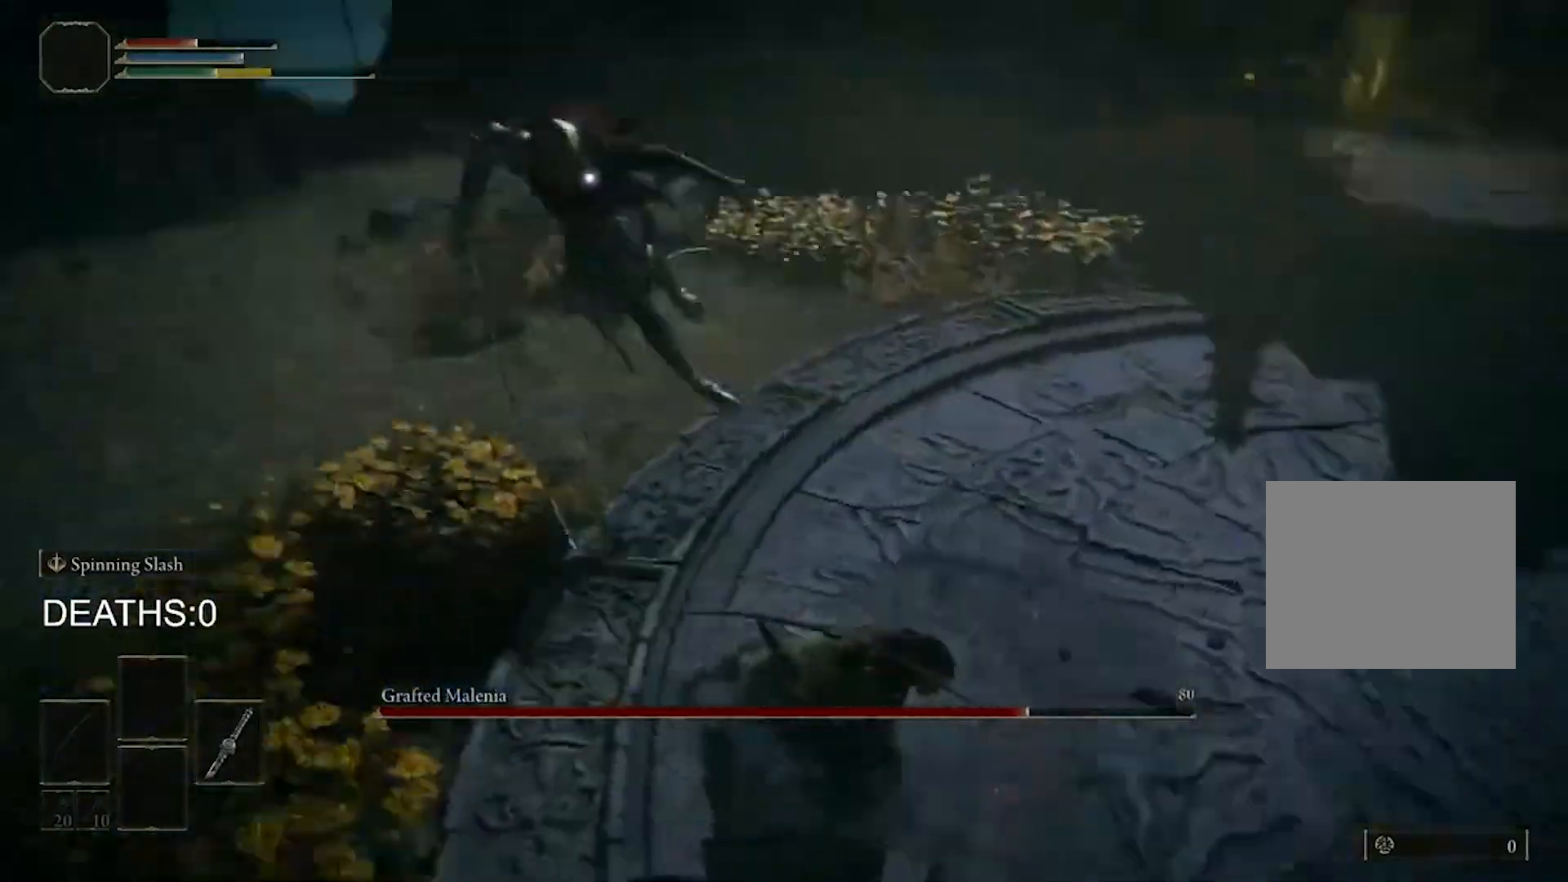
{"buttons": [], "left_stick": "down-right", "right_stick": "center", "events": [[150, "left_stick", "right"], [300, "left_stick", "down-right"]]}
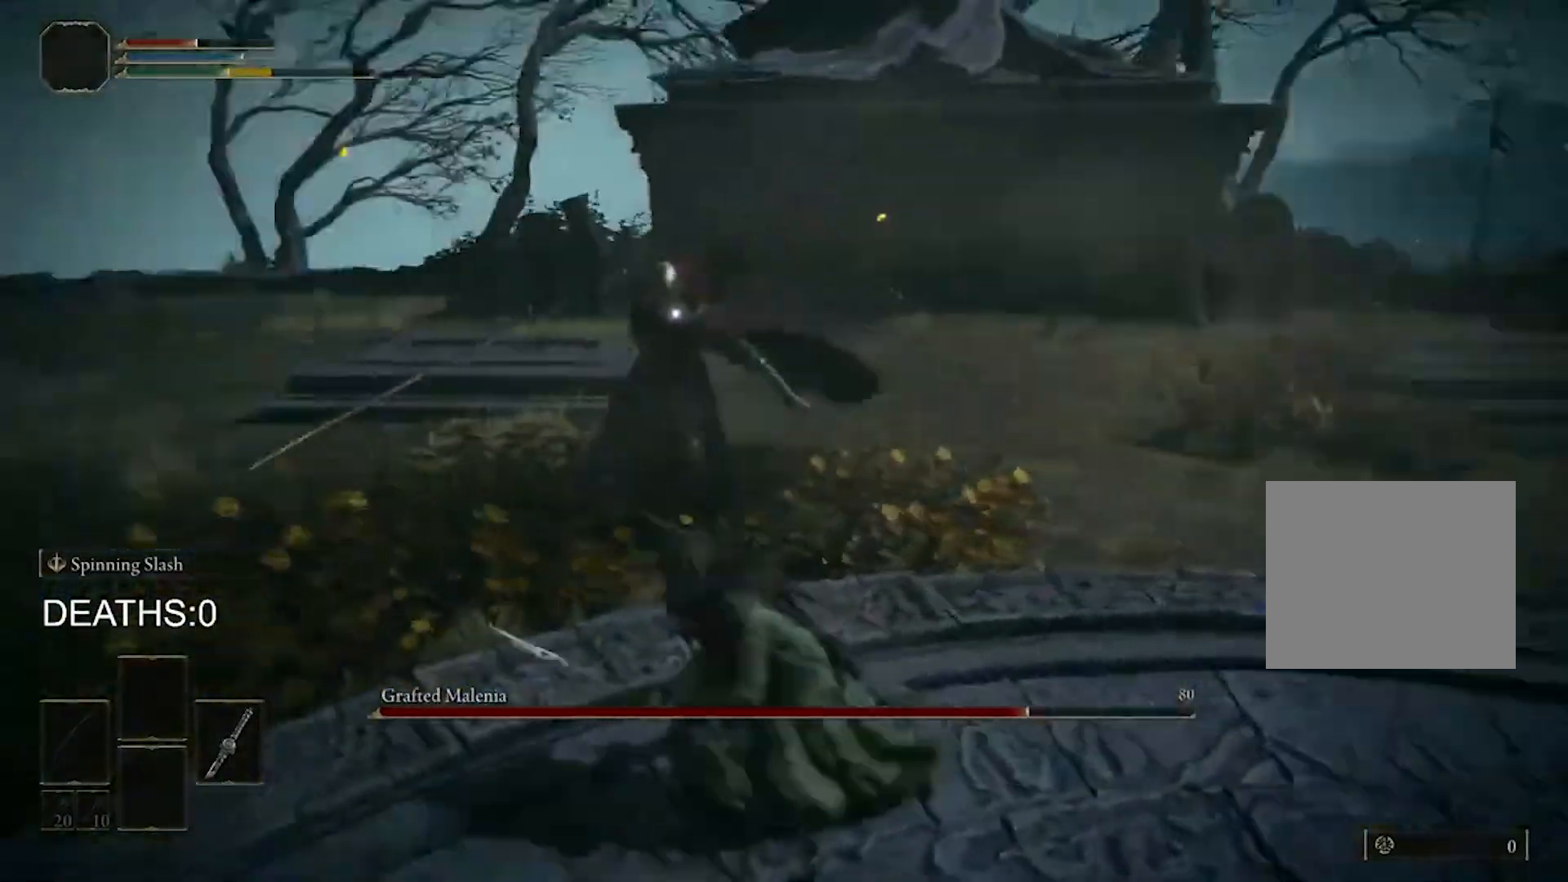
{"buttons": [], "left_stick": "down", "right_stick": "center", "events": [[200, "CIRCLE", "down"], [333, "CIRCLE", "up"], [400, "left_stick", "down"]]}
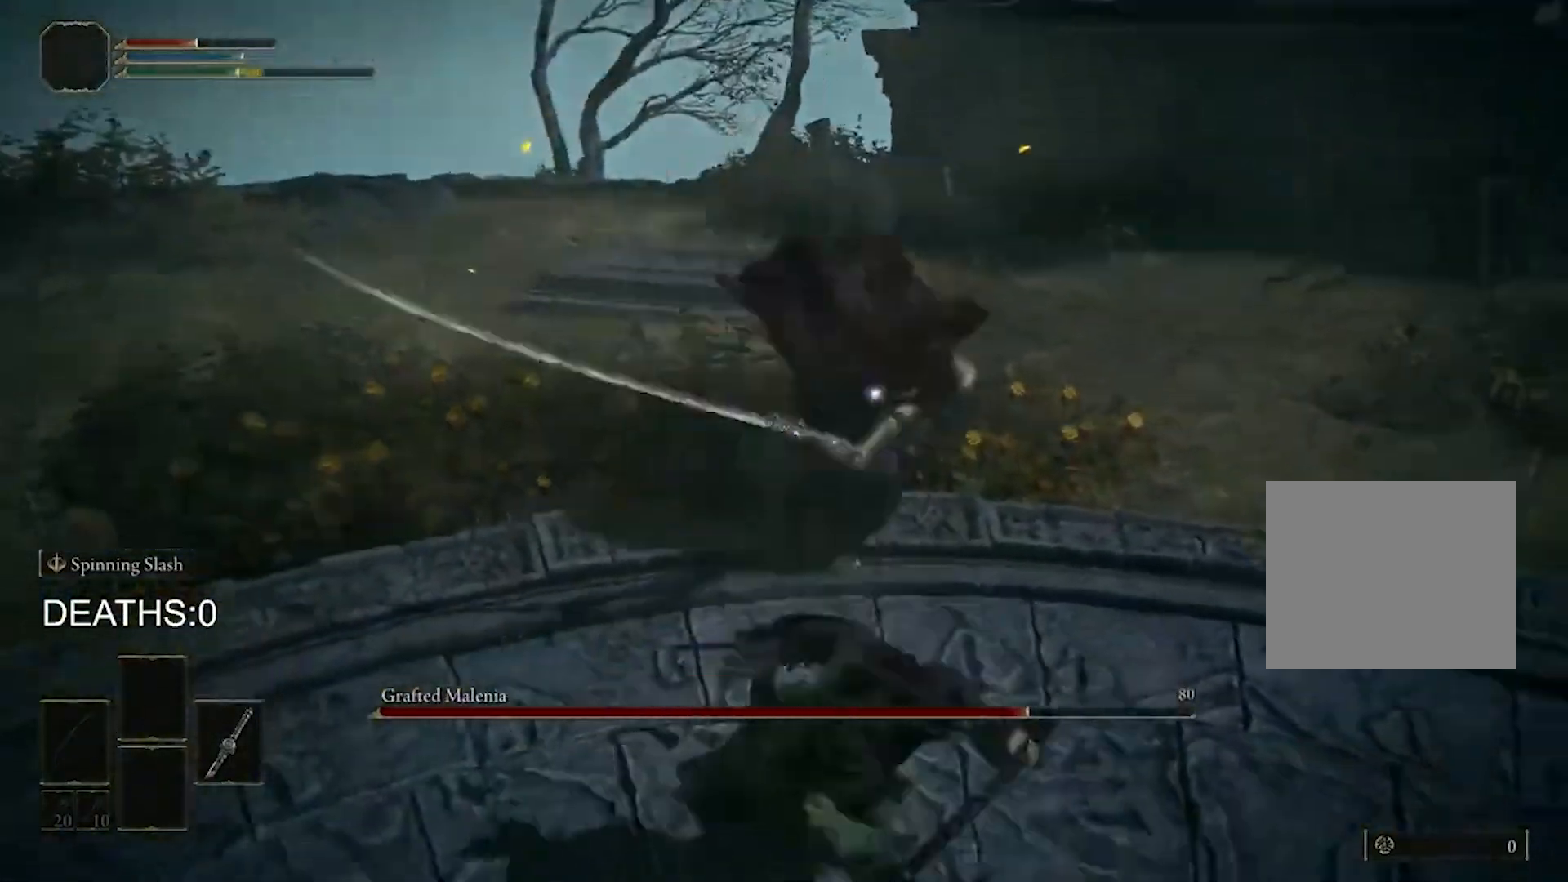
{"buttons": [], "left_stick": "down", "right_stick": "center", "events": []}
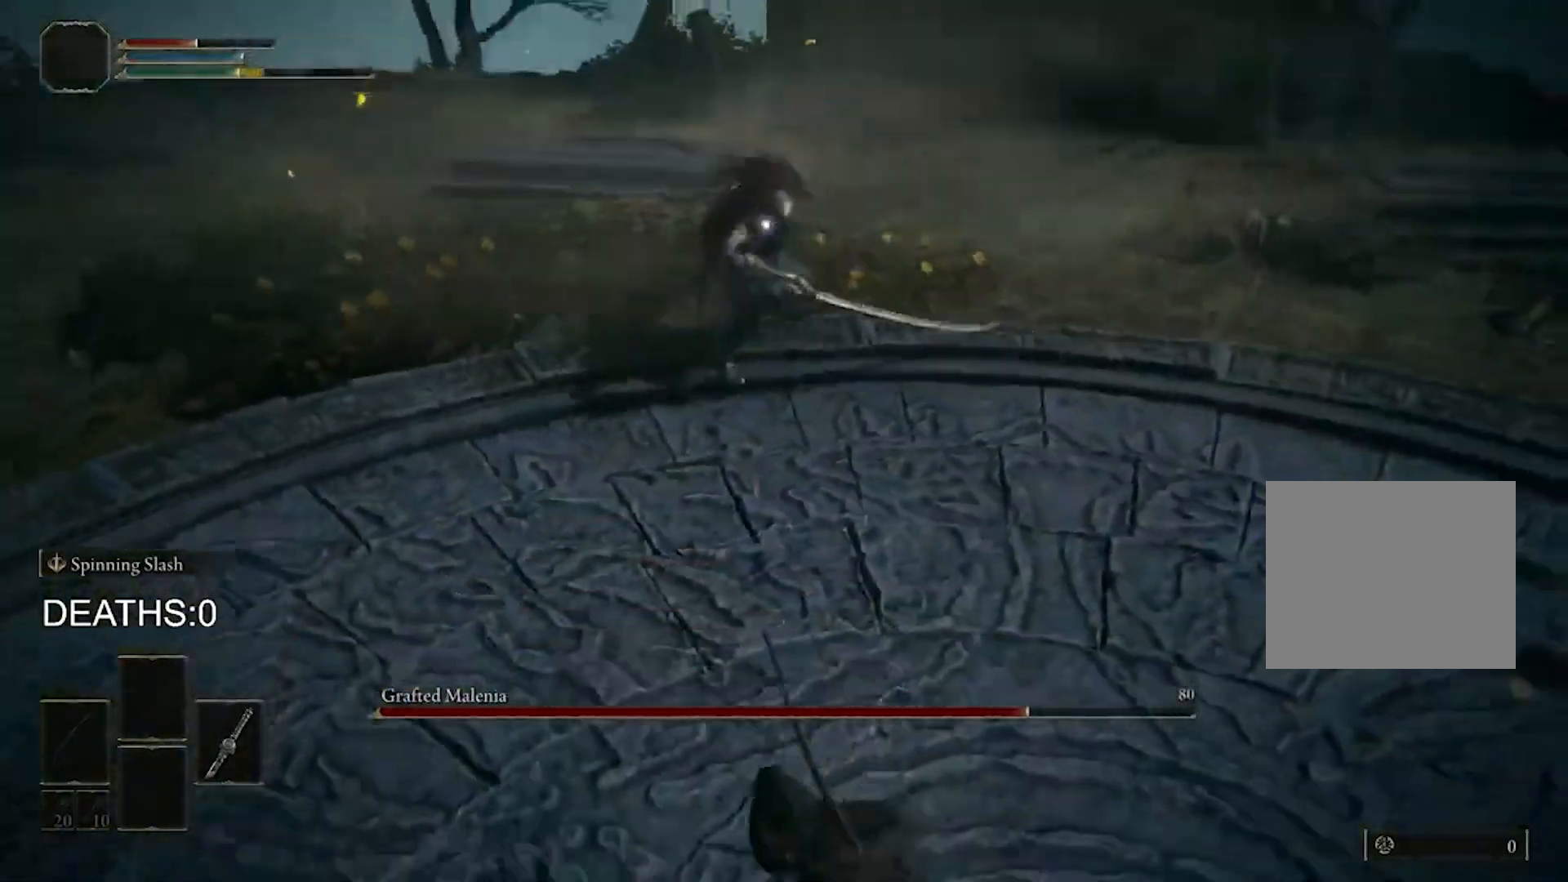
{"buttons": [], "left_stick": "down", "right_stick": "center", "events": []}
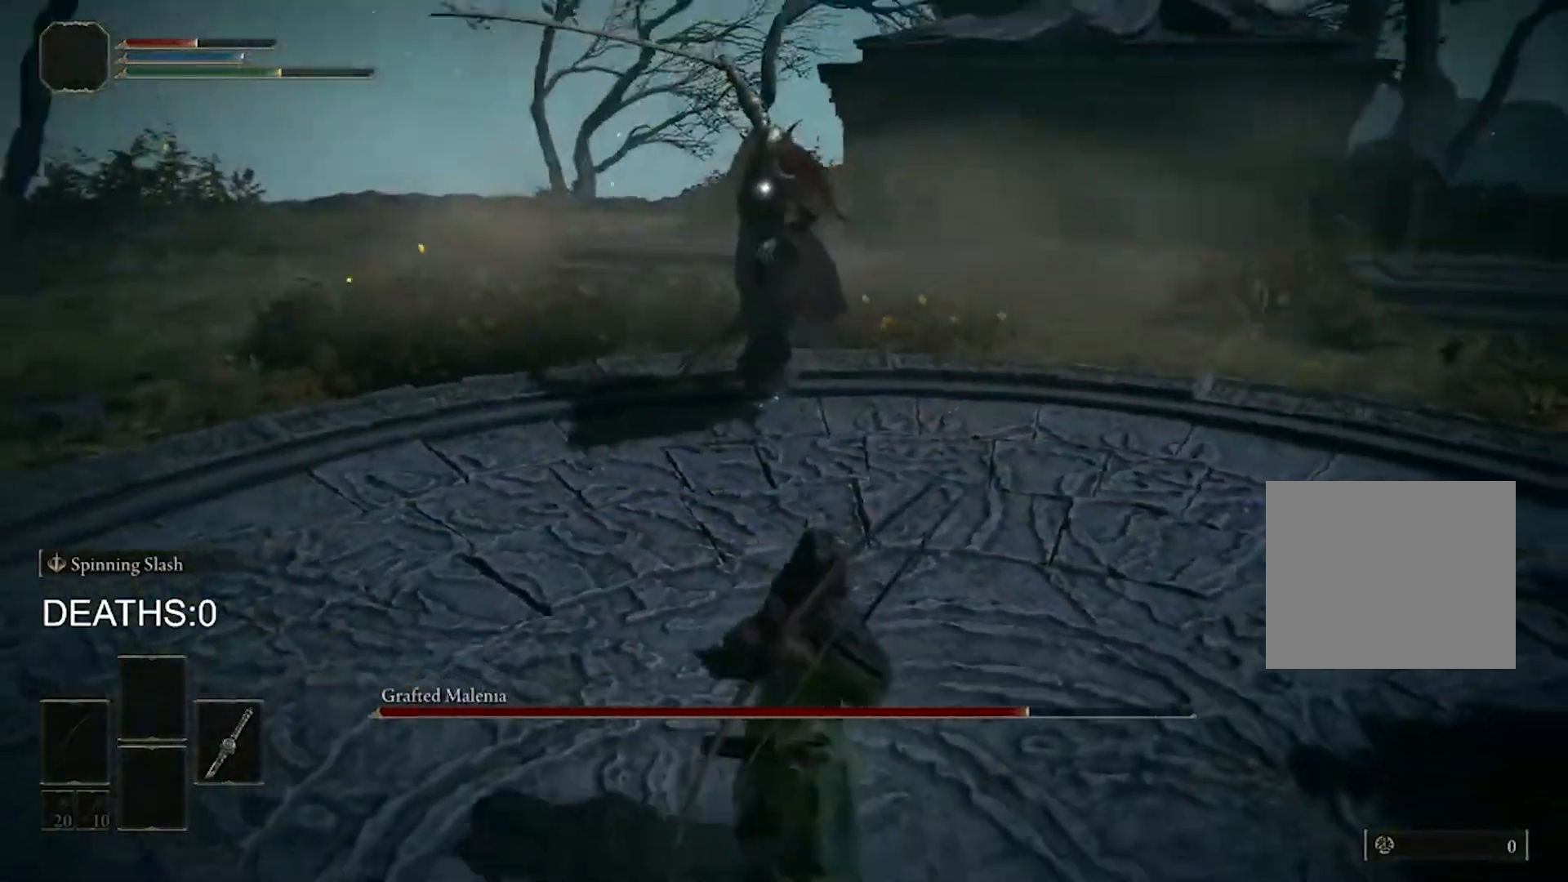
{"buttons": [], "left_stick": "down-left", "right_stick": "center", "events": [[233, "left_stick", "down-left"]]}
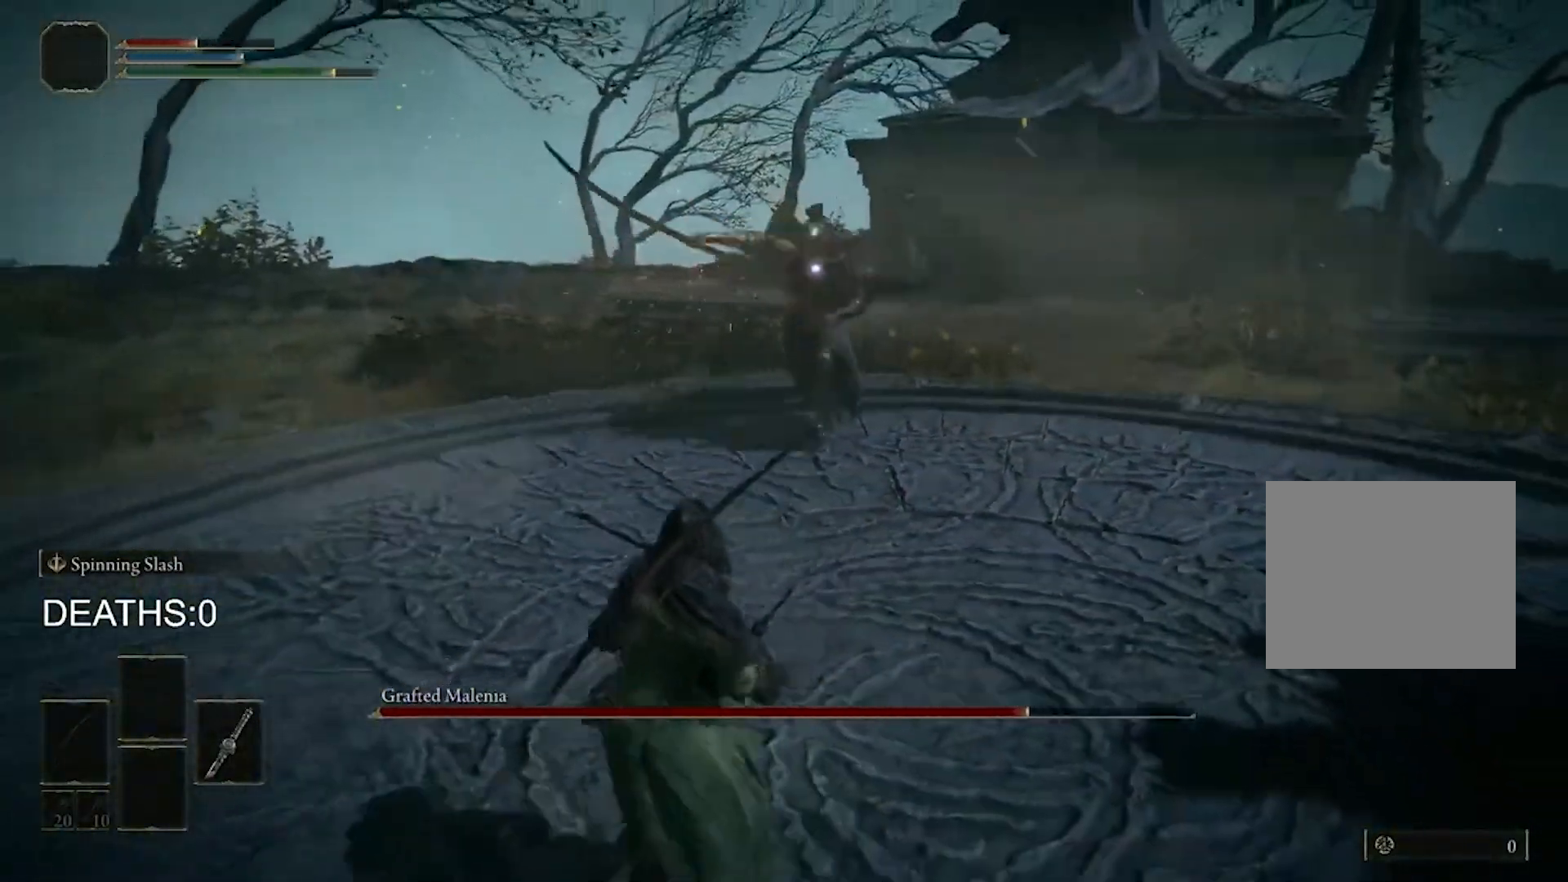
{"buttons": ["CIRCLE"], "left_stick": "up-left", "right_stick": "center", "events": [[67, "left_stick", "up-left"], [133, "CIRCLE", "down"], [233, "CIRCLE", "up"], [433, "CIRCLE", "down"]]}
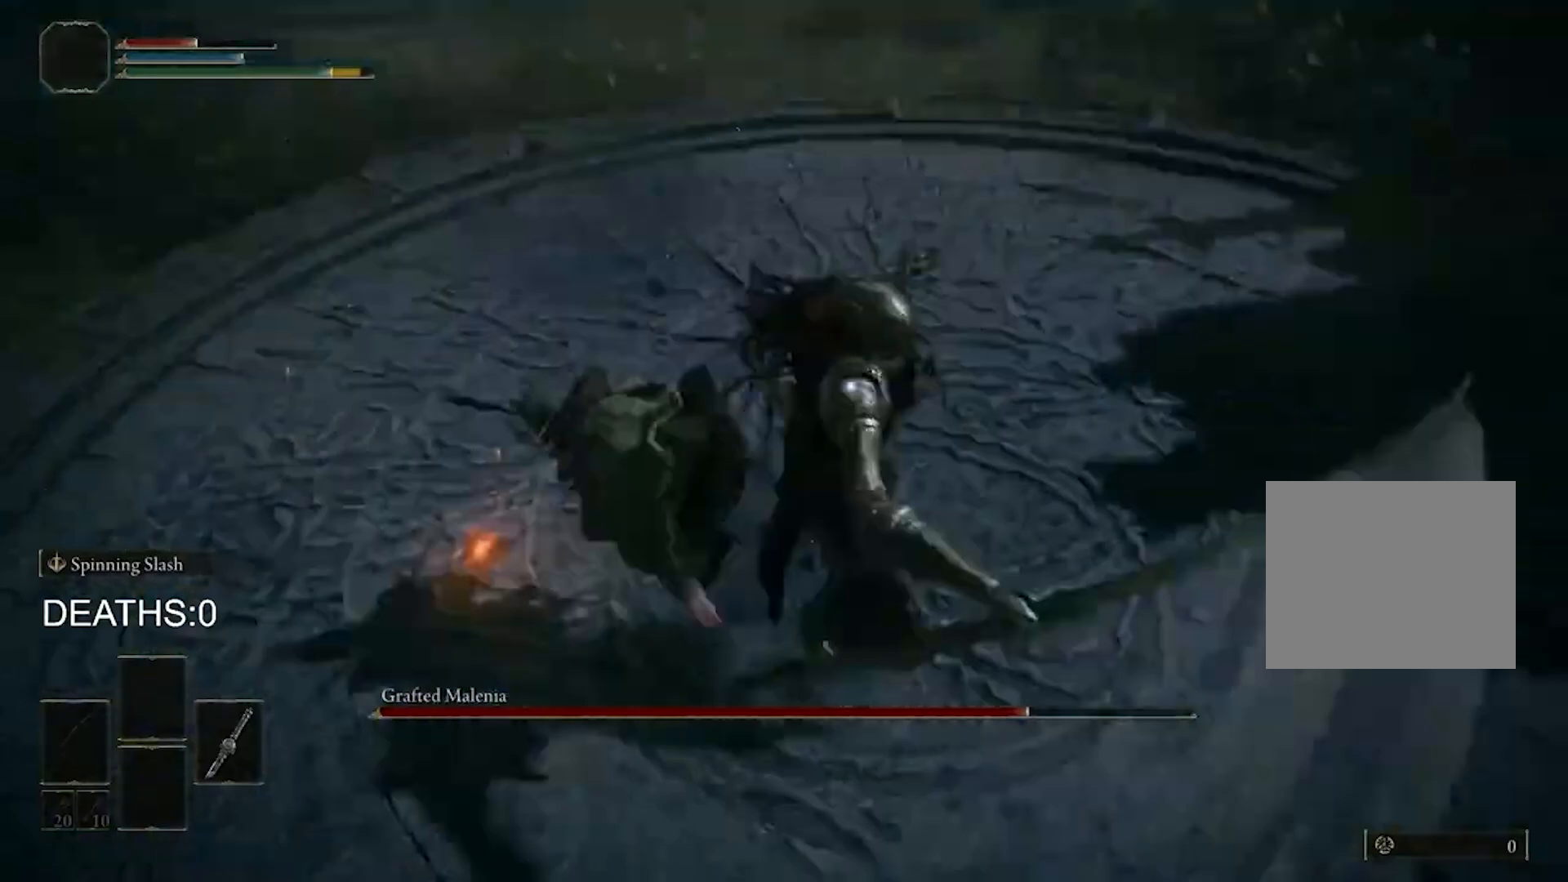
{"buttons": ["CIRCLE"], "left_stick": "down-left", "right_stick": "center", "events": [[267, "left_stick", "left"], [433, "left_stick", "down-left"]]}
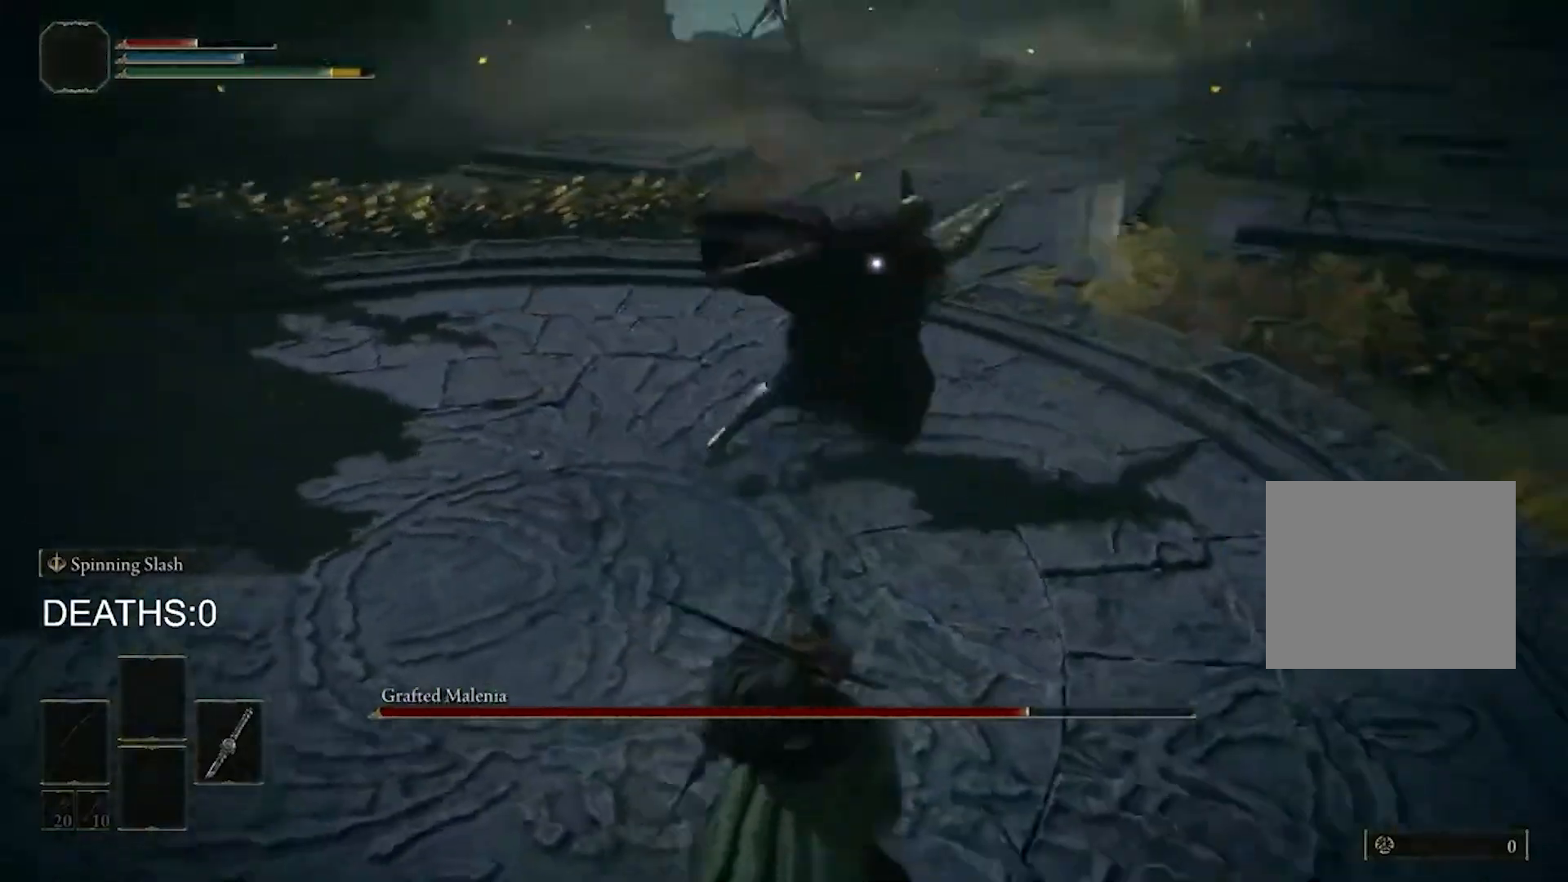
{"buttons": ["CIRCLE"], "left_stick": "down-right", "right_stick": "center", "events": [[217, "left_stick", "down"], [433, "left_stick", "down-right"]]}
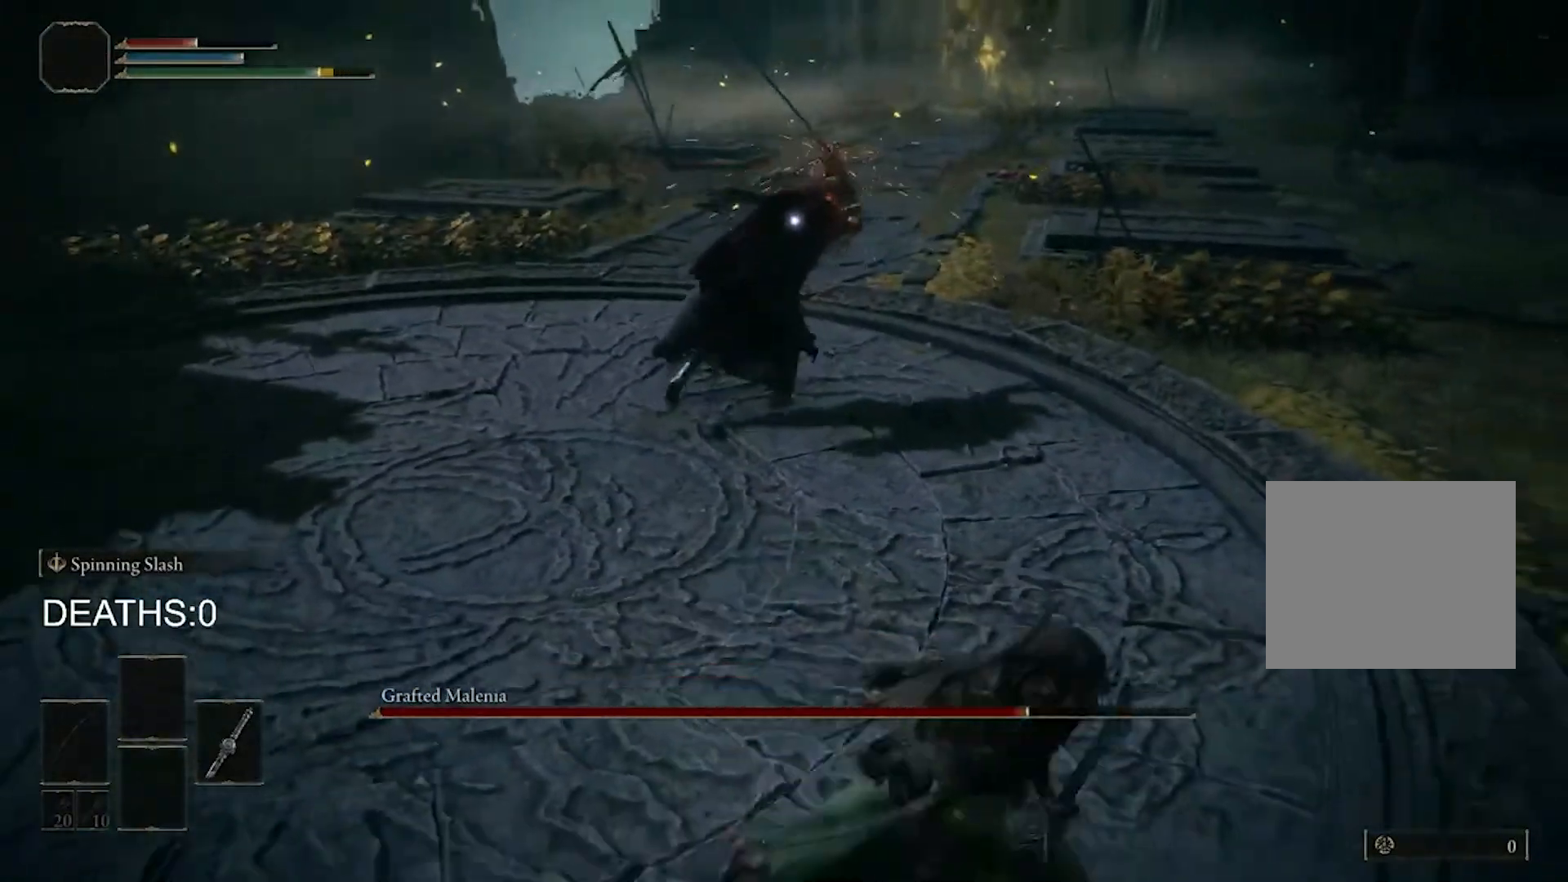
{"buttons": ["R2"], "left_stick": "up", "right_stick": "center", "events": [[133, "left_stick", "up-right"], [200, "CROSS", "down"], [300, "CIRCLE", "up"], [300, "left_stick", "up"], [333, "CROSS", "up"], [400, "R2", "down"]]}
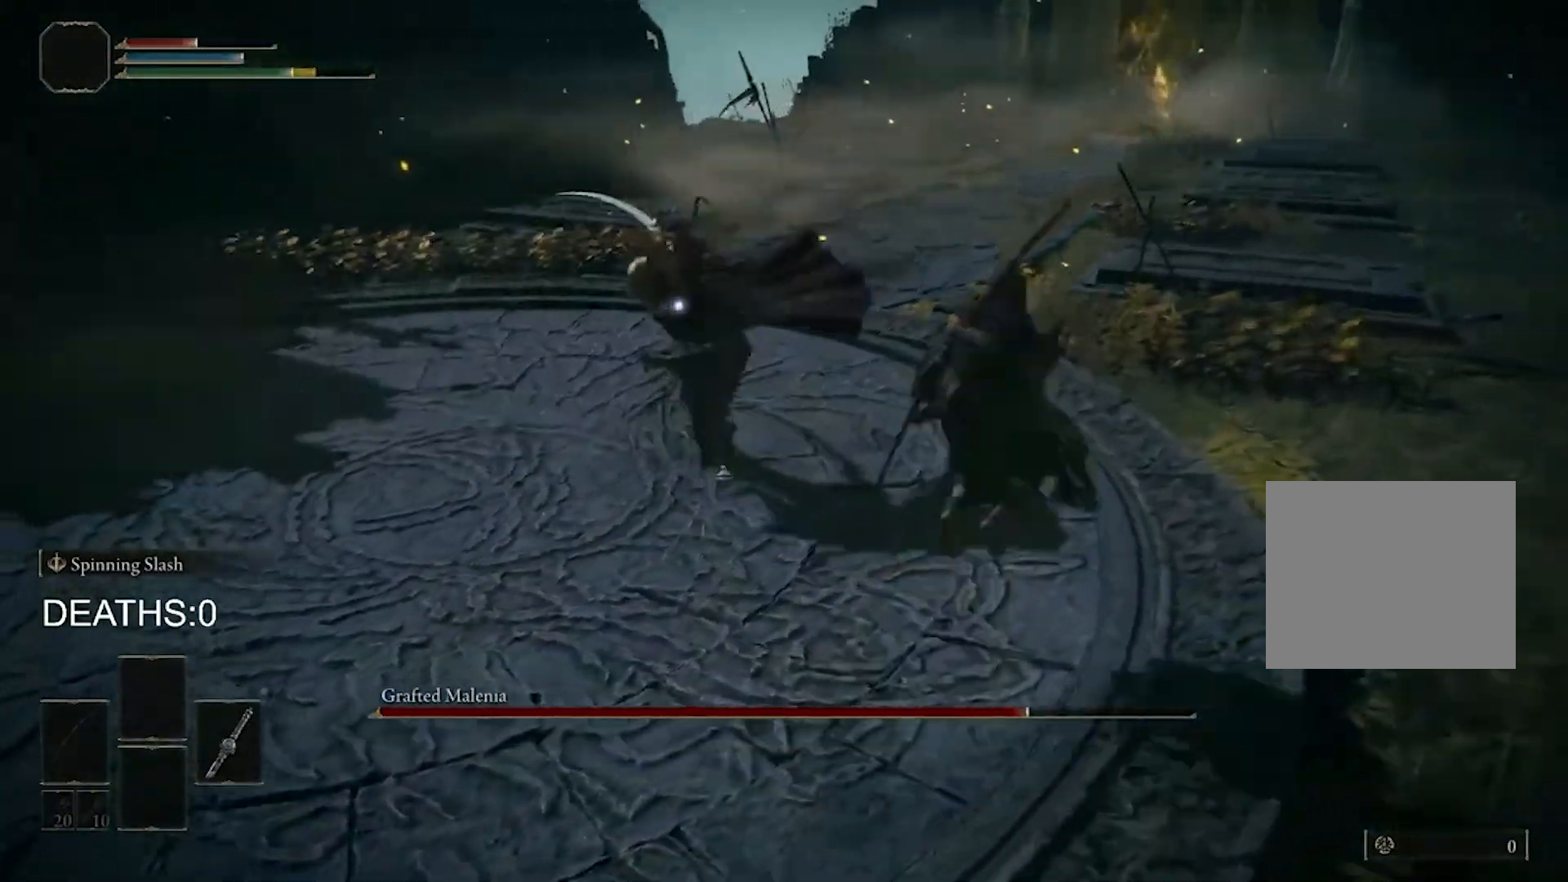
{"buttons": ["R2"], "left_stick": "up-left", "right_stick": "center", "events": [[250, "left_stick", "up-left"]]}
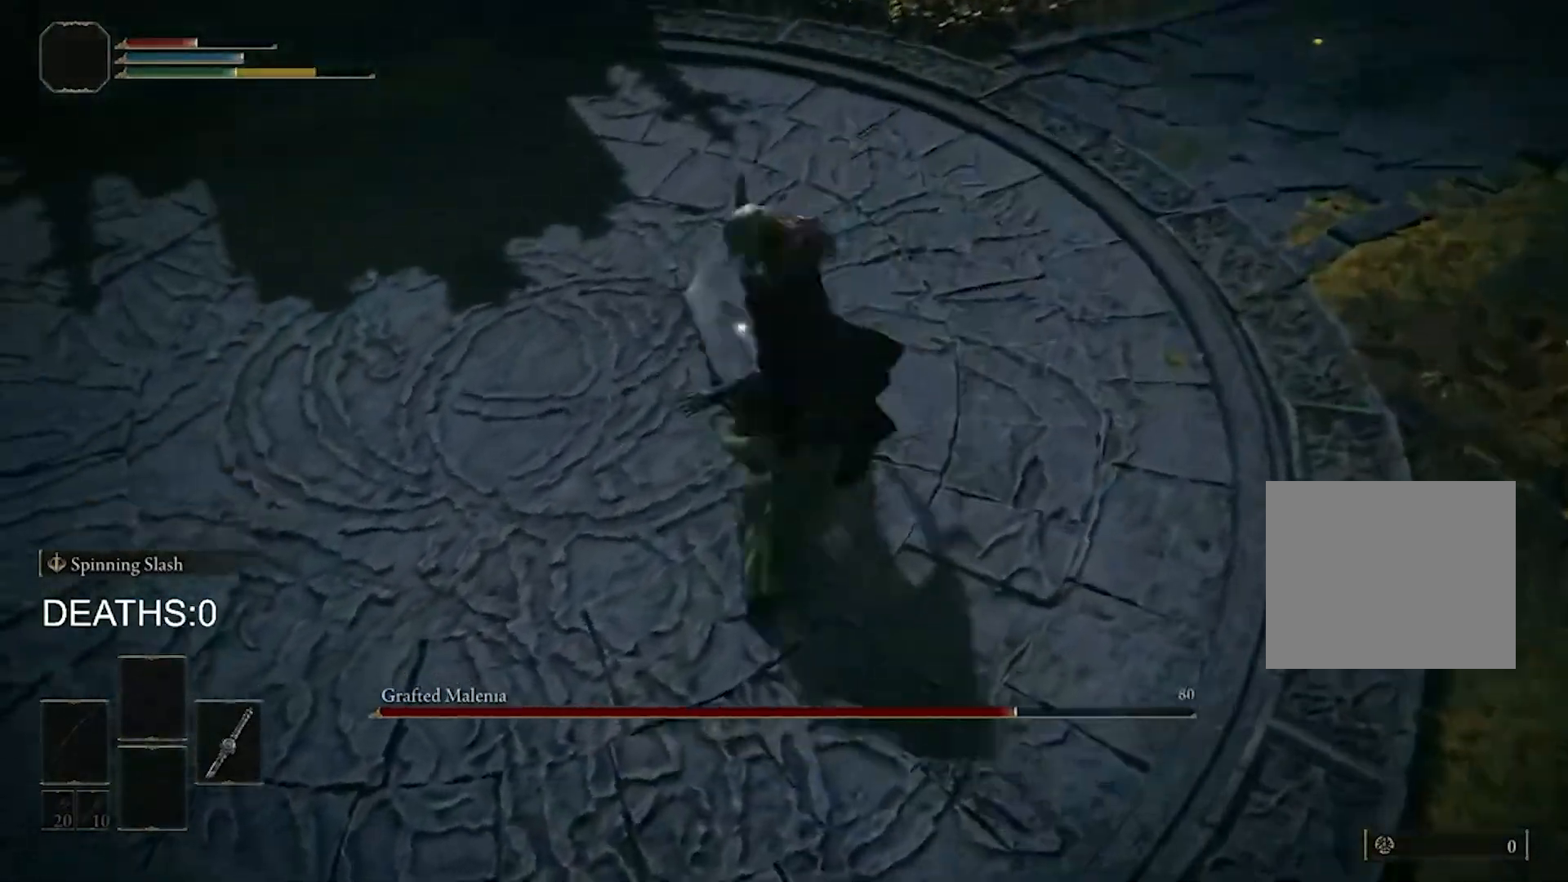
{"buttons": [], "left_stick": "center", "right_stick": "center", "events": [[167, "R2", "up"], [367, "left_stick", "center"]]}
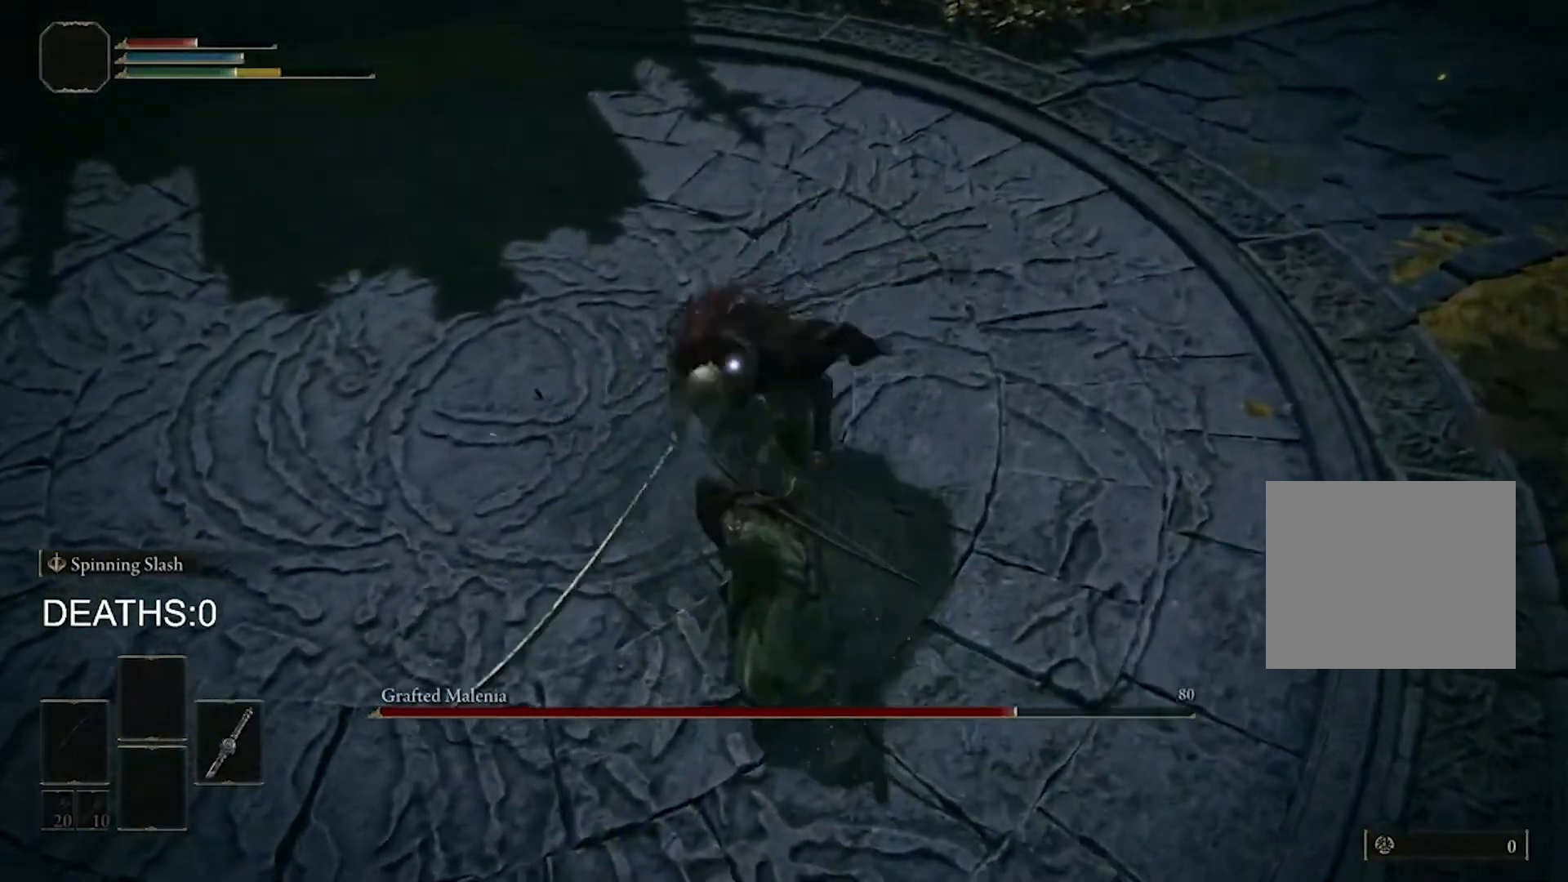
{"buttons": [], "left_stick": "up-left", "right_stick": "center", "events": [[100, "left_stick", "up-left"]]}
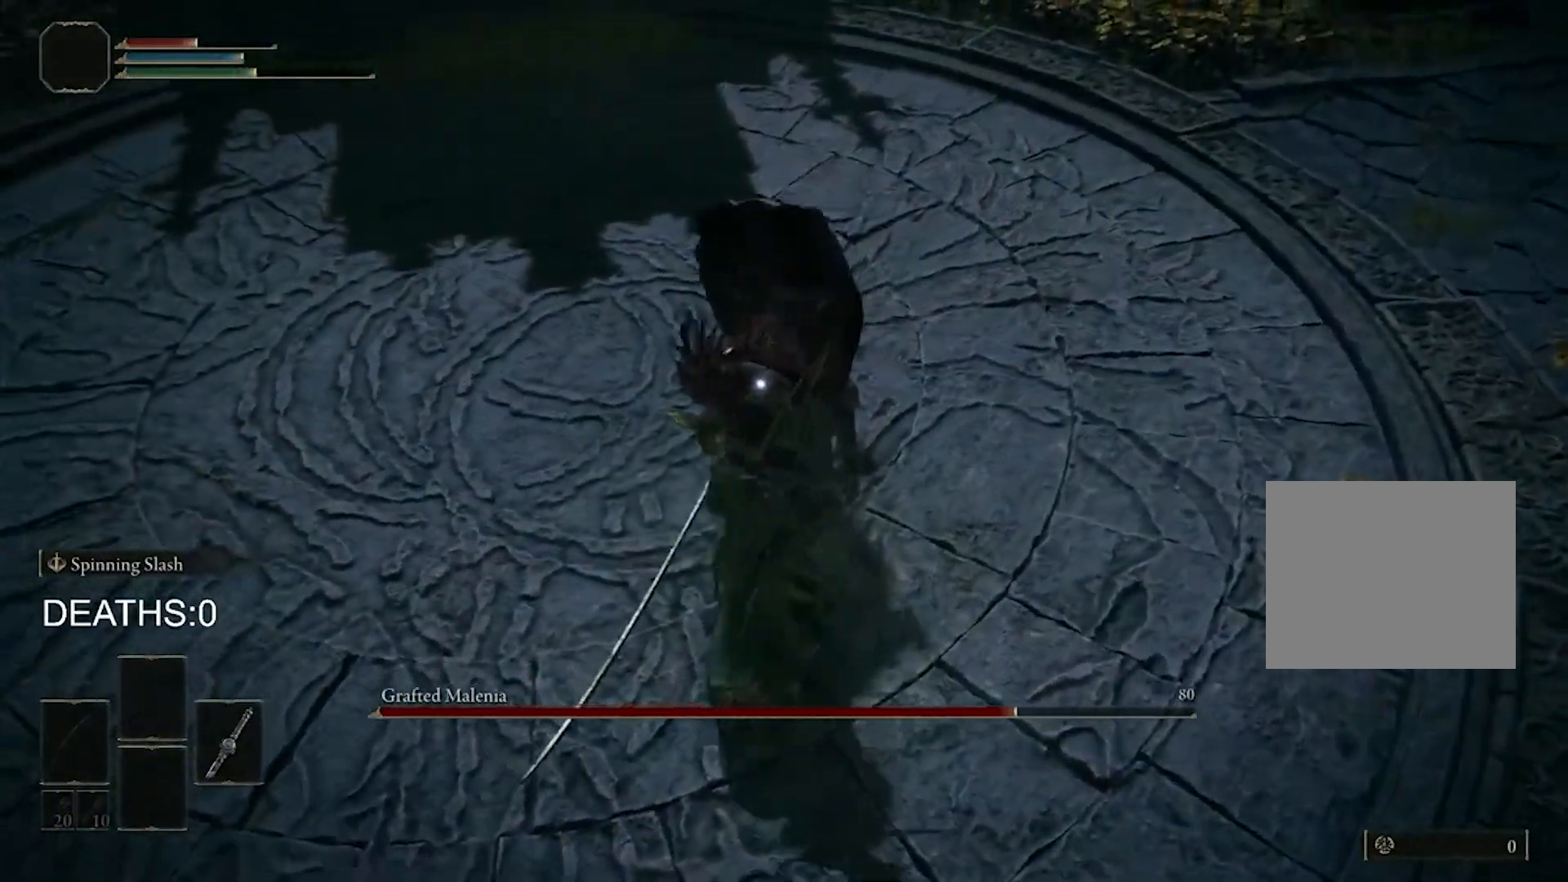
{"buttons": [], "left_stick": "up", "right_stick": "center", "events": [[200, "R1", "down"], [200, "left_stick", "up"], [367, "R1", "up"]]}
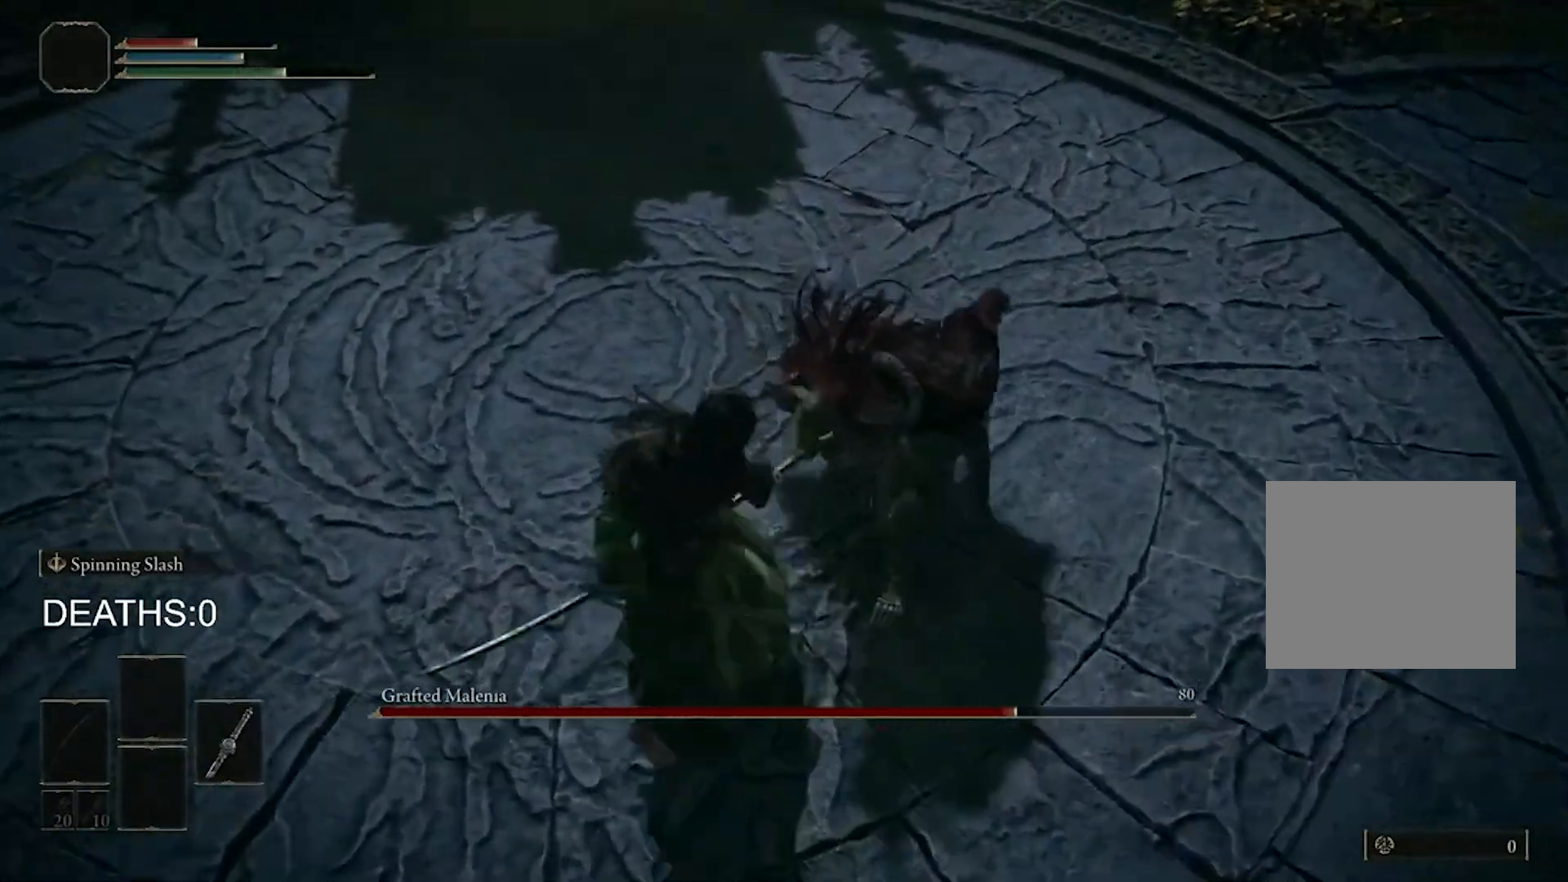
{"buttons": [], "left_stick": "up", "right_stick": "center", "events": [[167, "right_stick", "left"], [333, "right_stick", "center"]]}
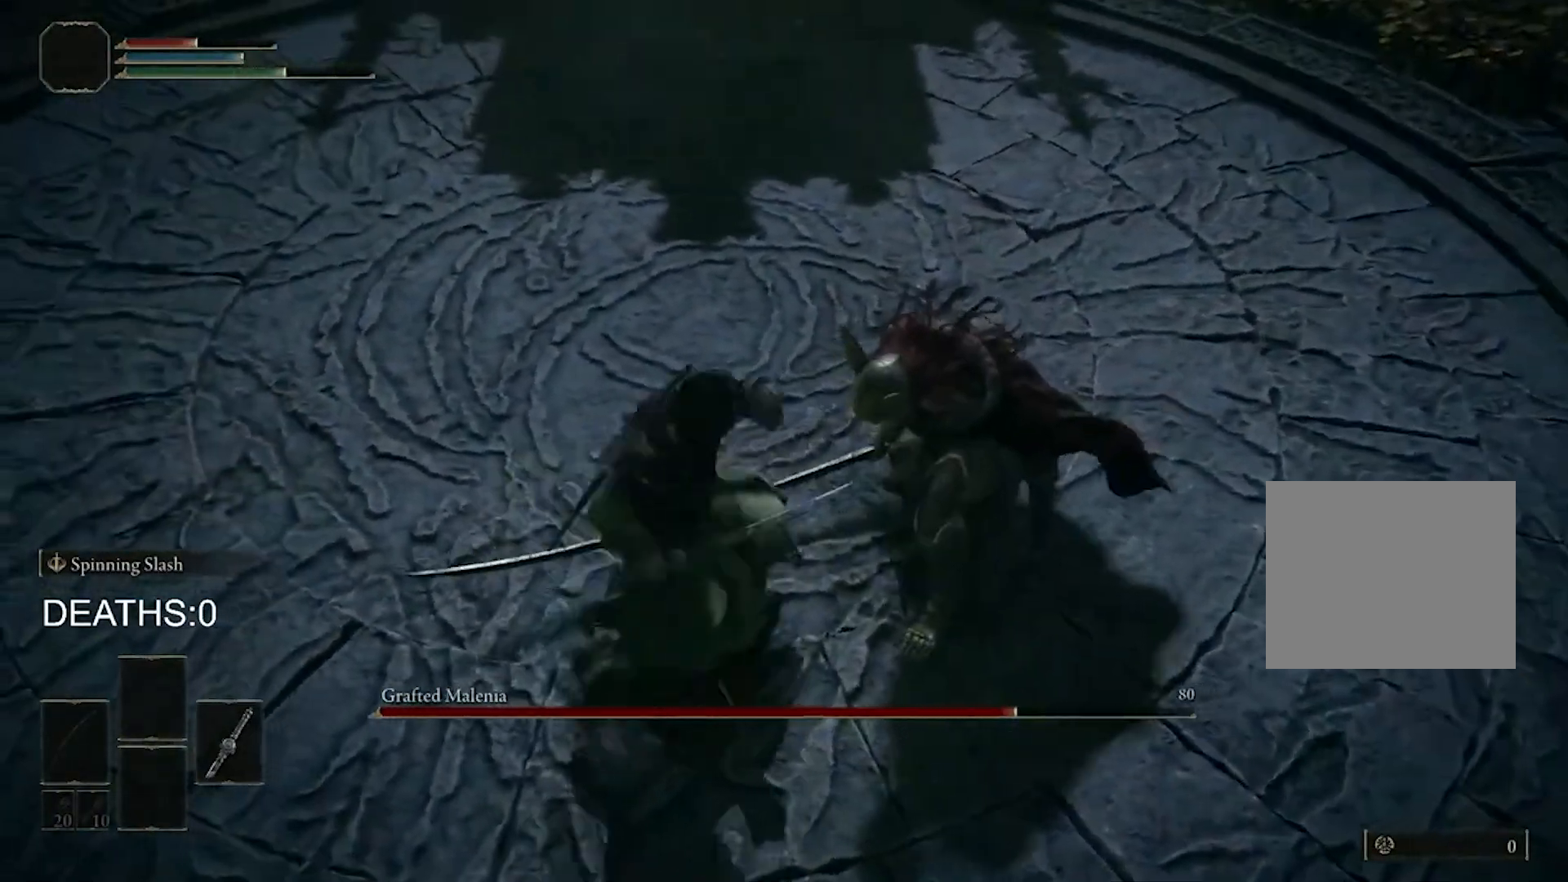
{"buttons": [], "left_stick": "center", "right_stick": "center", "events": [[233, "left_stick", "center"]]}
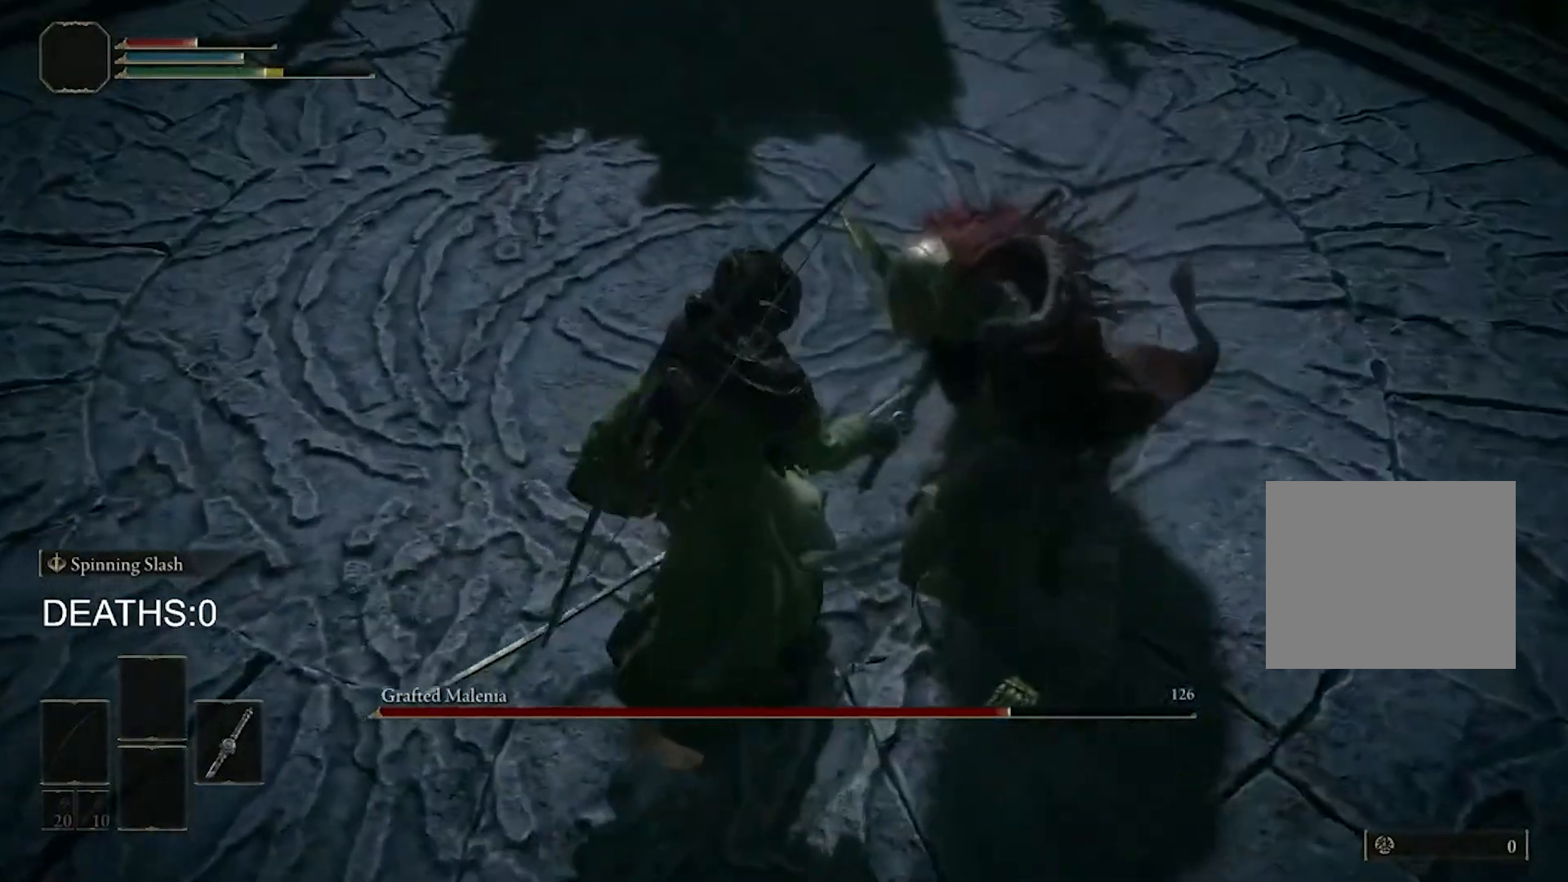
{"buttons": [], "left_stick": "center", "right_stick": "center", "events": []}
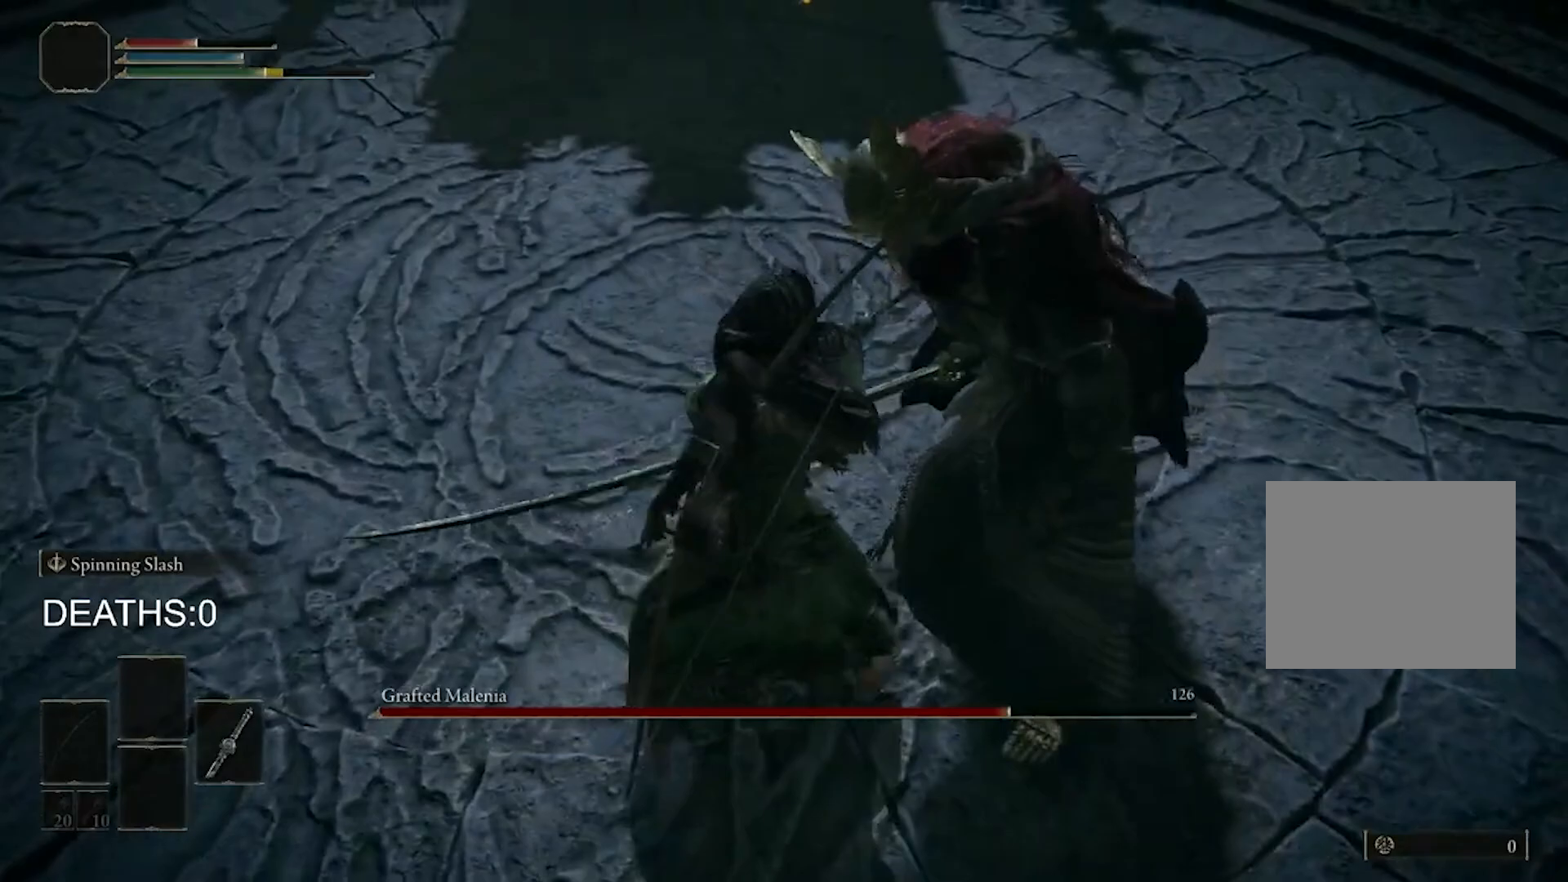
{"buttons": [], "left_stick": "center", "right_stick": "center", "events": []}
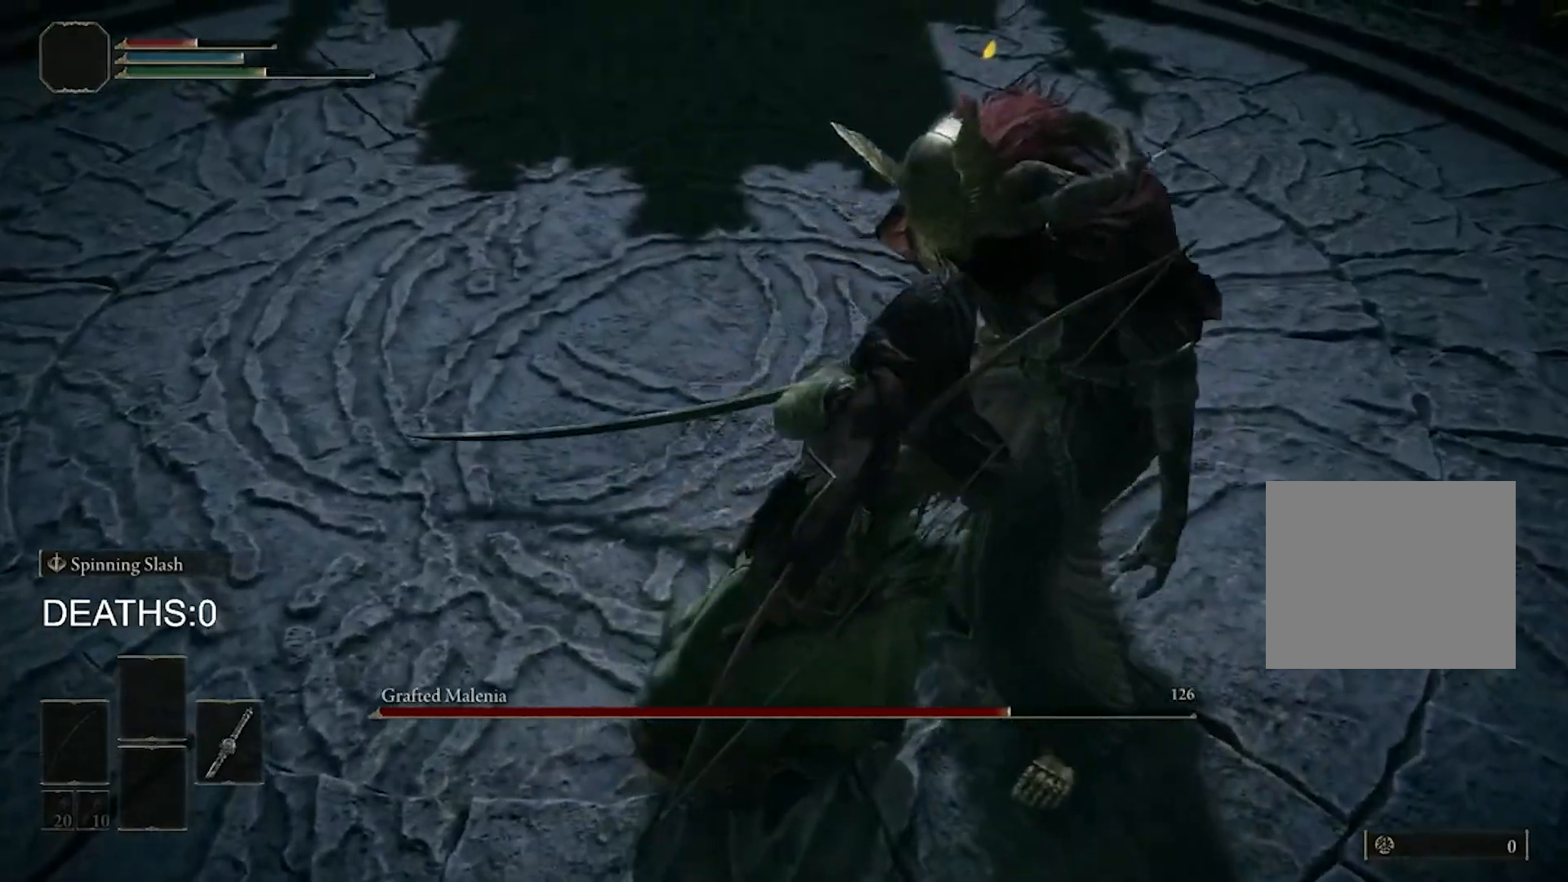
{"buttons": [], "left_stick": "center", "right_stick": "center", "events": []}
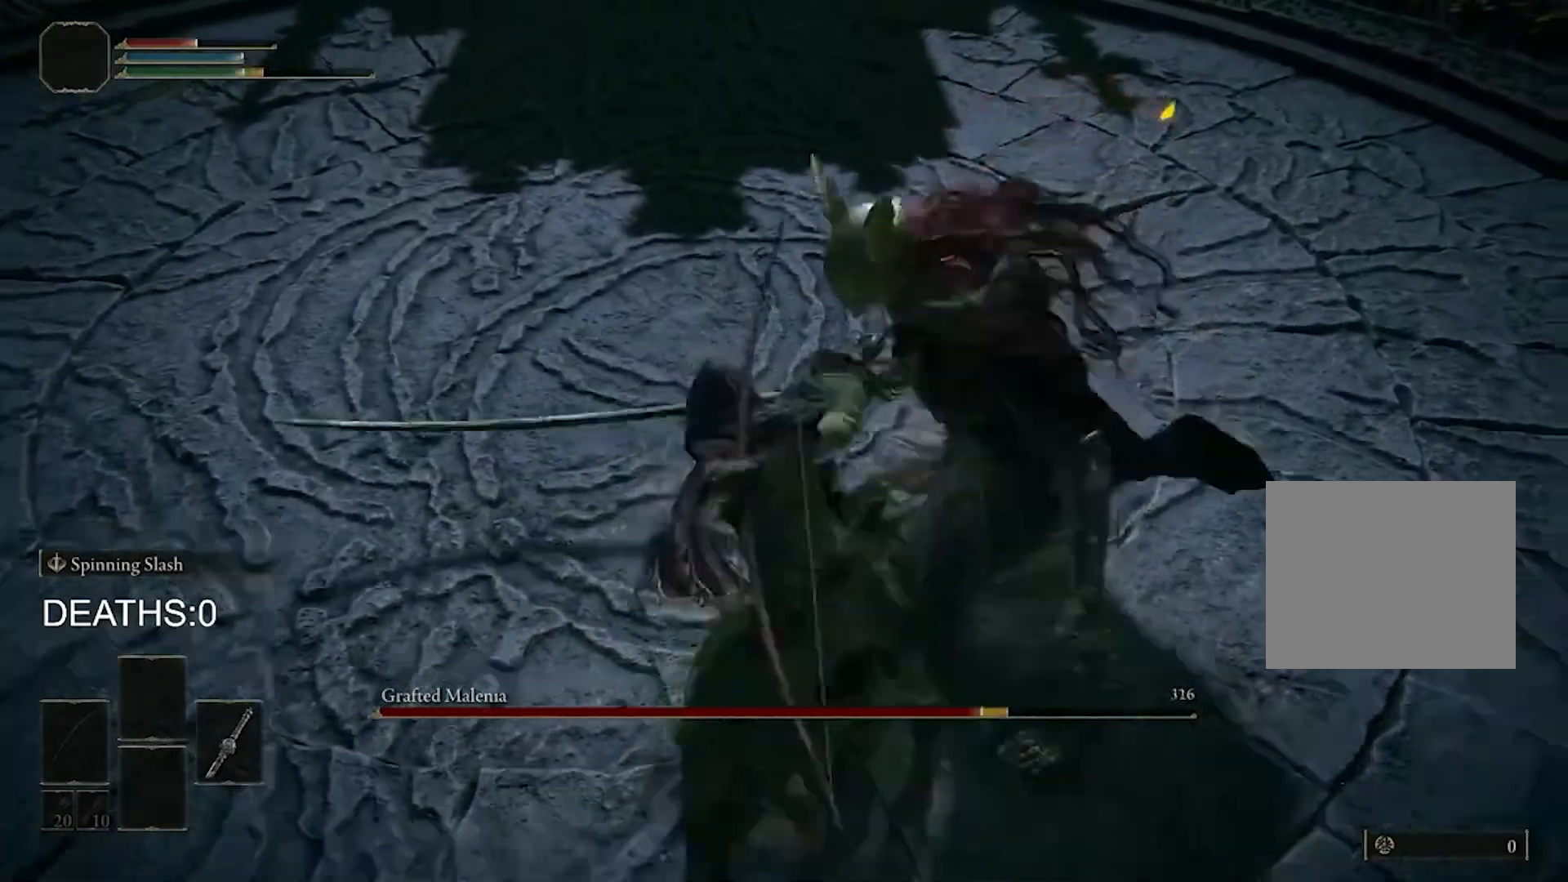
{"buttons": [], "left_stick": "down-right", "right_stick": "center", "events": [[333, "R3", "down"], [433, "R3", "up"], [433, "left_stick", "up"], [500, "left_stick", "down-right"]]}
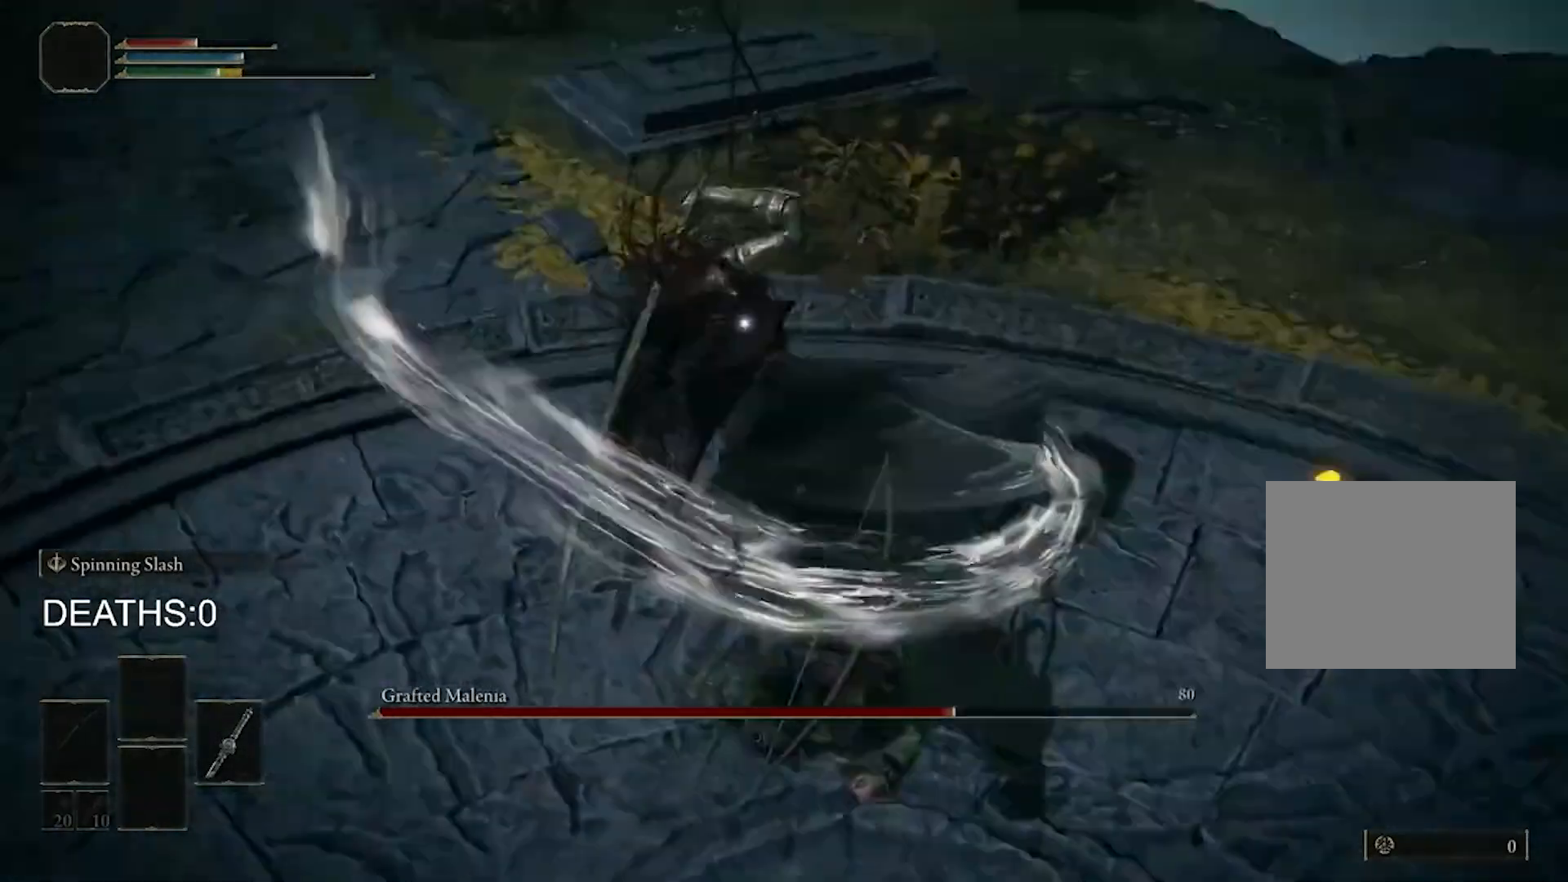
{"buttons": [], "left_stick": "down", "right_stick": "center", "events": [[500, "left_stick", "down"]]}
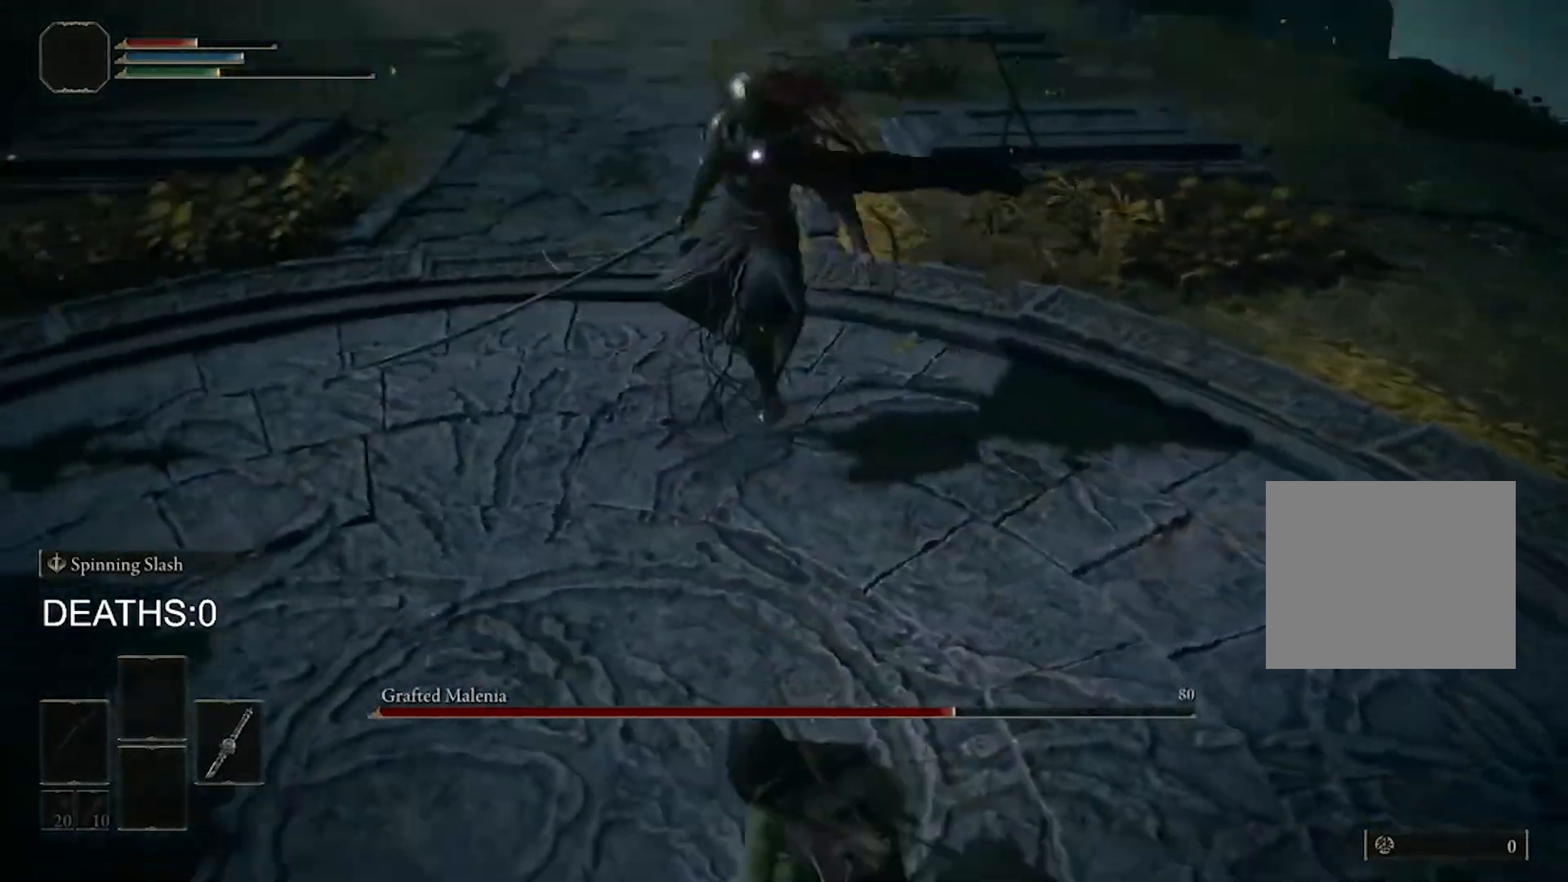
{"buttons": [], "left_stick": "down", "right_stick": "center", "events": [[133, "CIRCLE", "down"], [300, "CIRCLE", "up"]]}
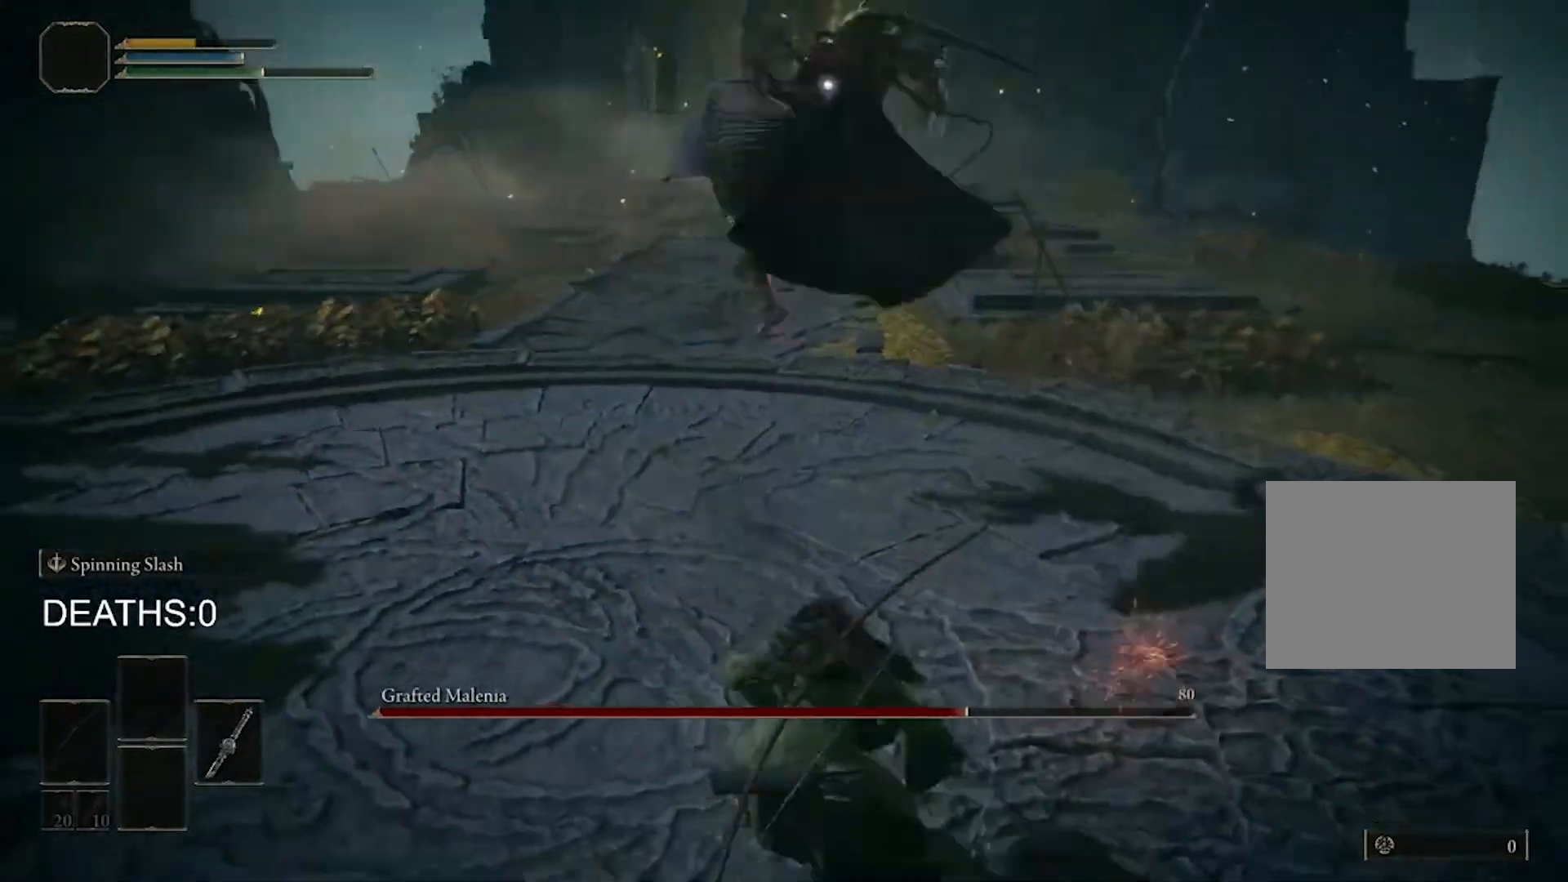
{"buttons": [], "left_stick": "down-left", "right_stick": "center", "events": [[300, "CIRCLE", "down"], [333, "CIRCLE", "up"], [333, "left_stick", "down-left"]]}
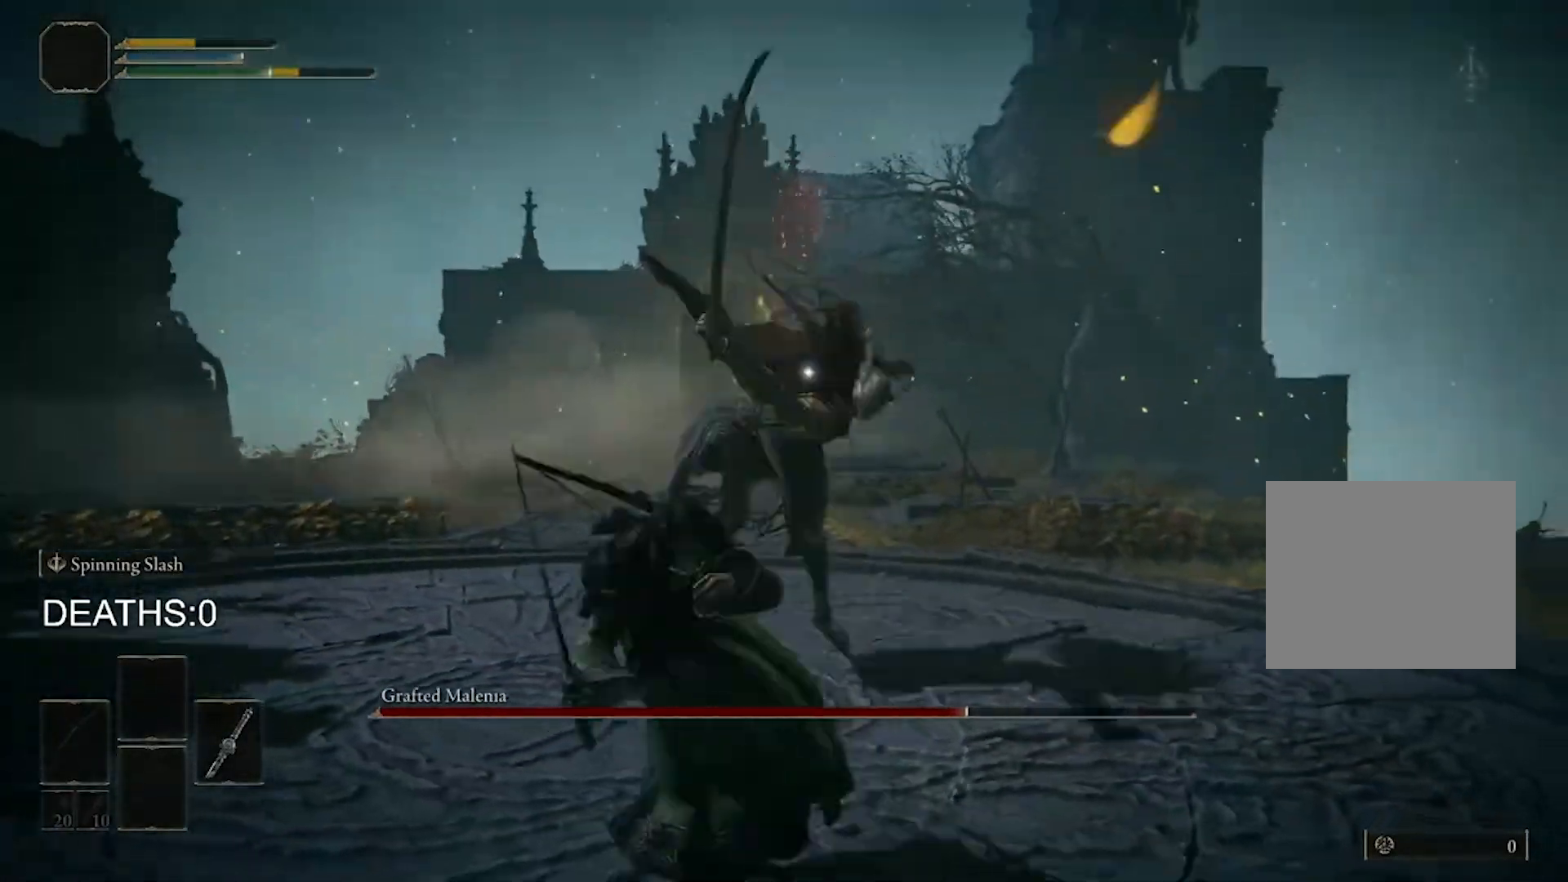
{"buttons": [], "left_stick": "center", "right_stick": "center", "events": [[367, "left_stick", "center"]]}